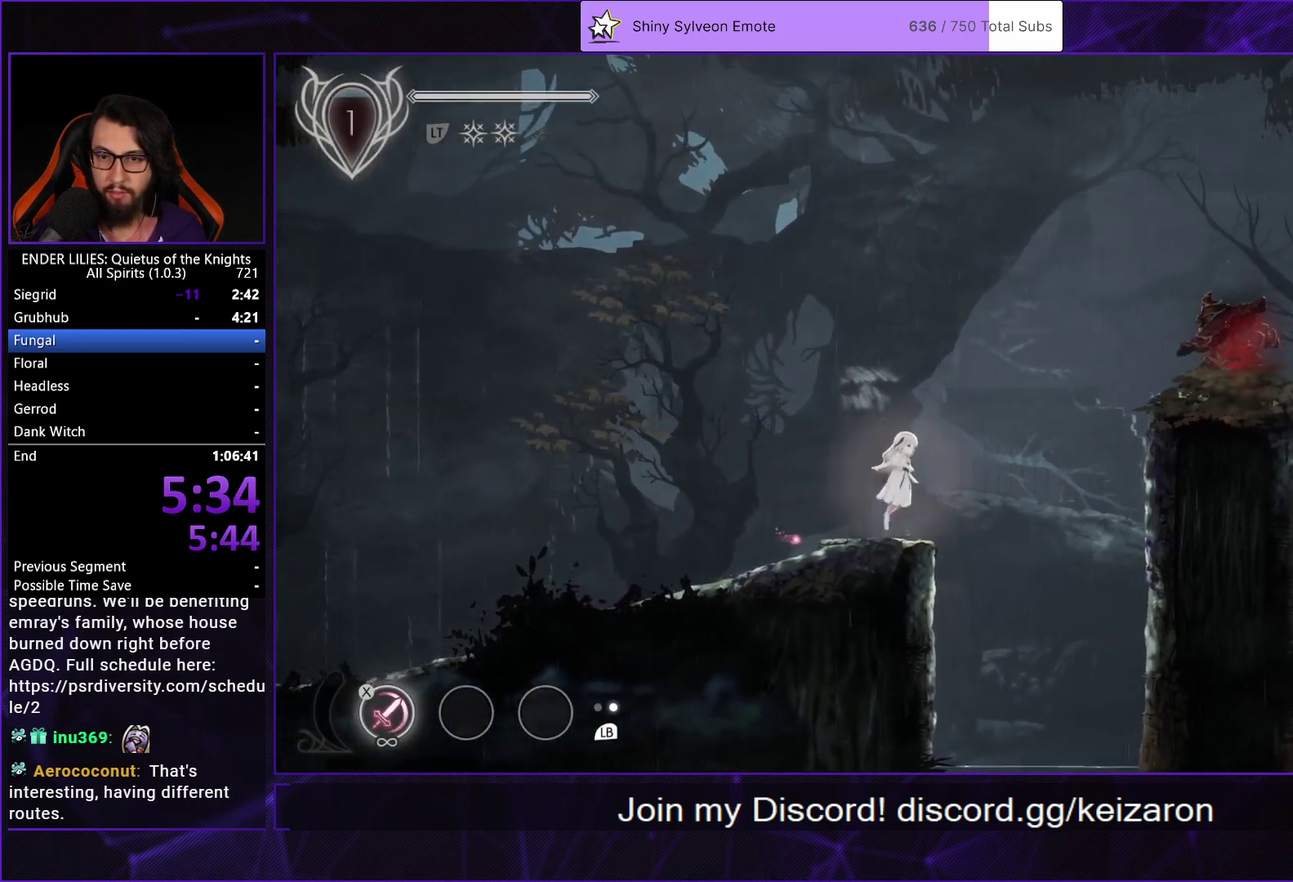
Gameplay with a controller (Xbox layout); each line is a JSON object with the inputs held at the frame after it. "events" lists button and stick changes between this image and that frame as [ms after this image, input, new state], when the widget could be followed in between. Not read: L3 R3.
{"buttons": ["DPAD_RIGHT"], "left_stick": "center", "right_stick": "center", "events": [[133, "A", "up"], [300, "A", "down"], [433, "A", "up"]]}
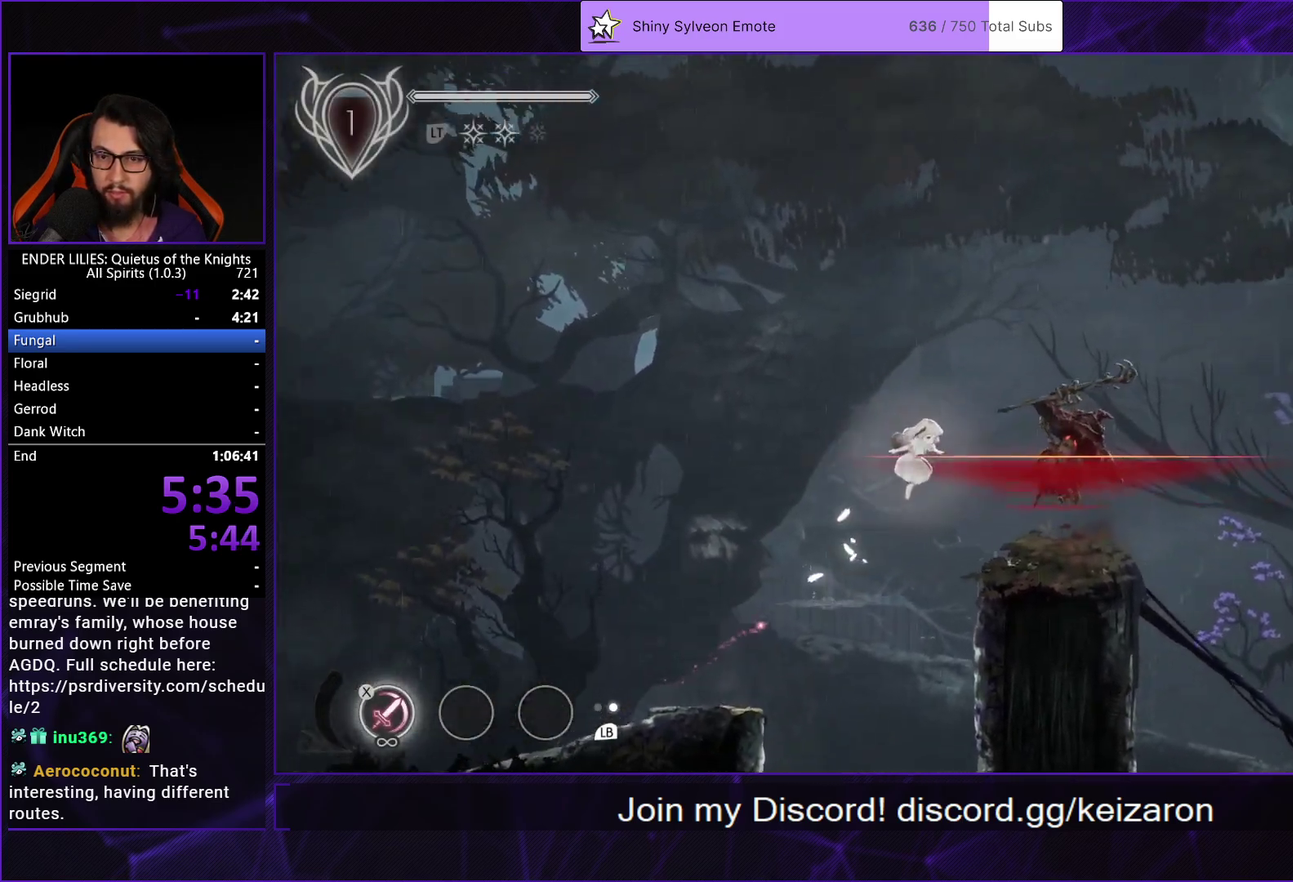
{"buttons": ["L1", "DPAD_RIGHT"], "left_stick": "center", "right_stick": "center", "events": [[267, "R1", "down"], [400, "R1", "up"], [483, "L1", "down"]]}
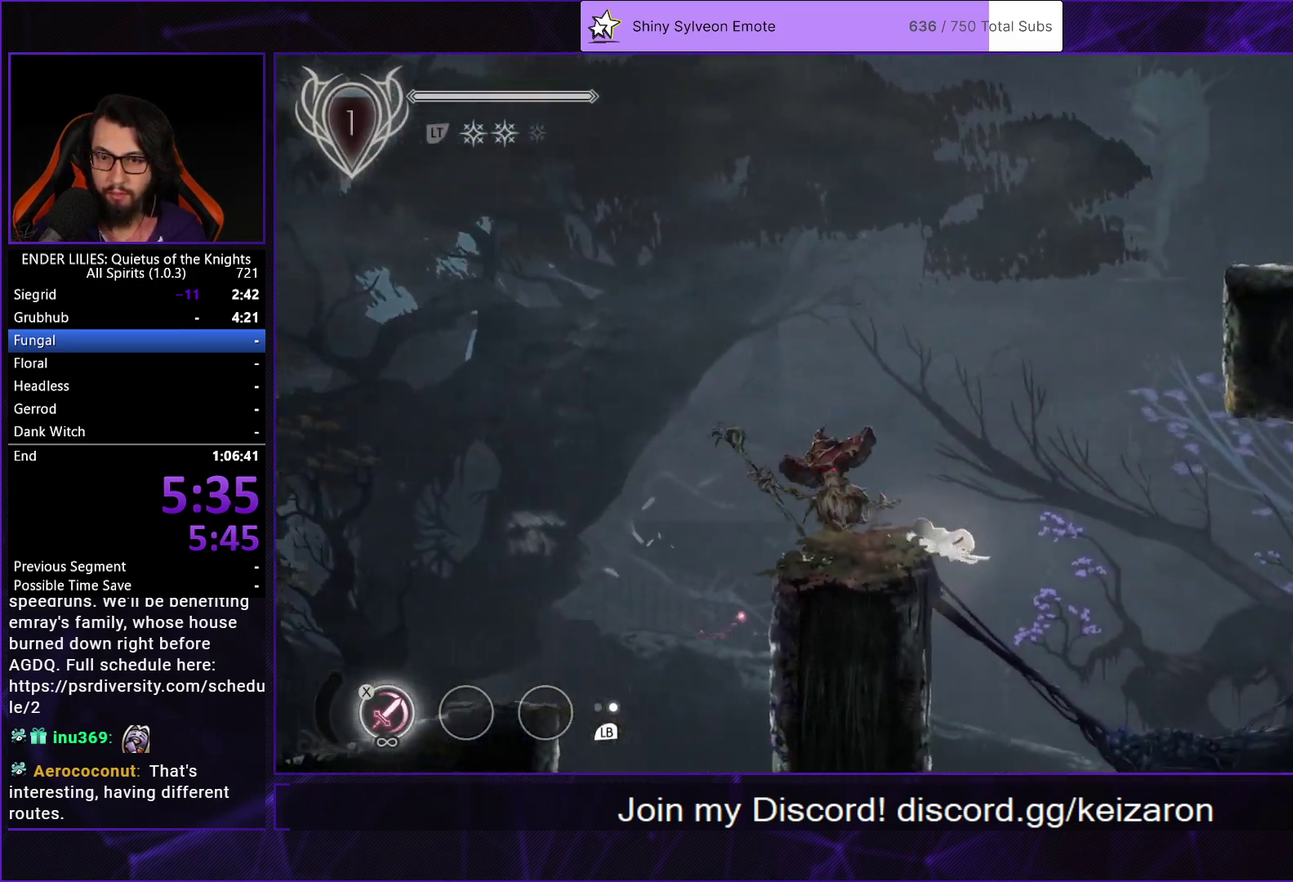
{"buttons": ["DPAD_RIGHT"], "left_stick": "center", "right_stick": "center", "events": [[83, "L1", "up"], [200, "A", "down"], [400, "A", "up"]]}
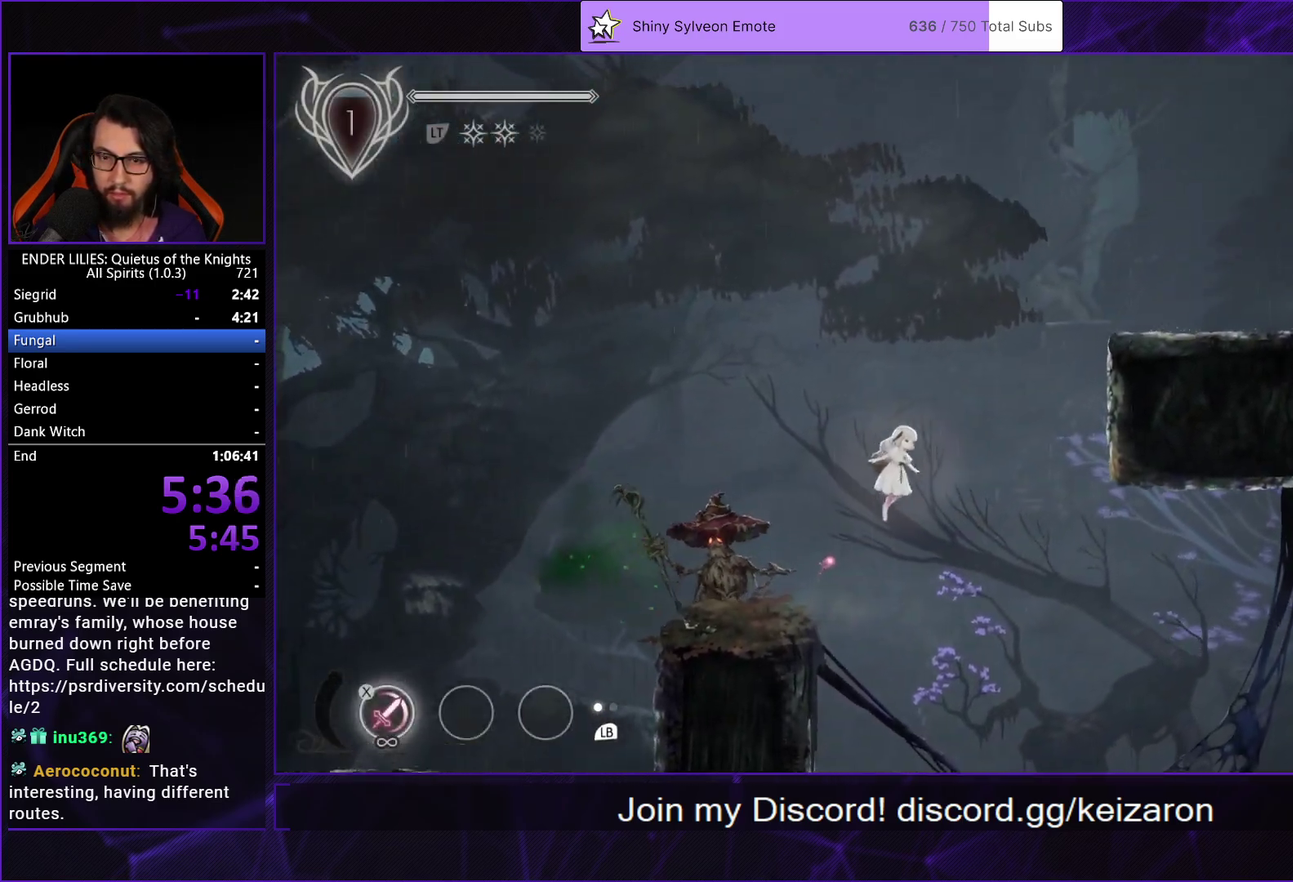
{"buttons": ["DPAD_RIGHT"], "left_stick": "center", "right_stick": "center", "events": [[117, "A", "down"], [433, "A", "up"]]}
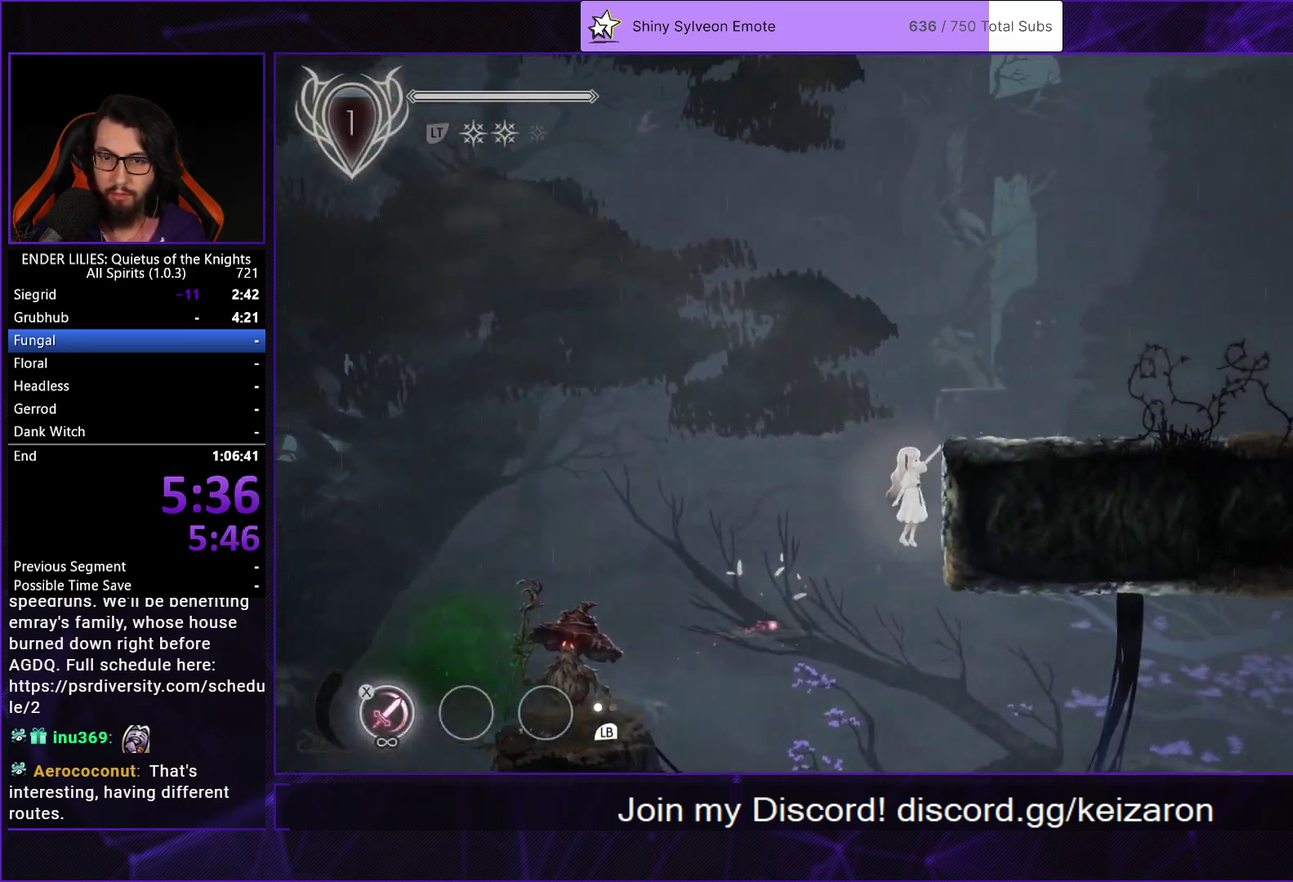
{"buttons": ["A", "R1", "DPAD_RIGHT"], "left_stick": "center", "right_stick": "center", "events": [[67, "L2", "down"], [83, "A", "down"], [200, "A", "up"], [217, "L2", "up"], [317, "A", "down"], [367, "R1", "down"]]}
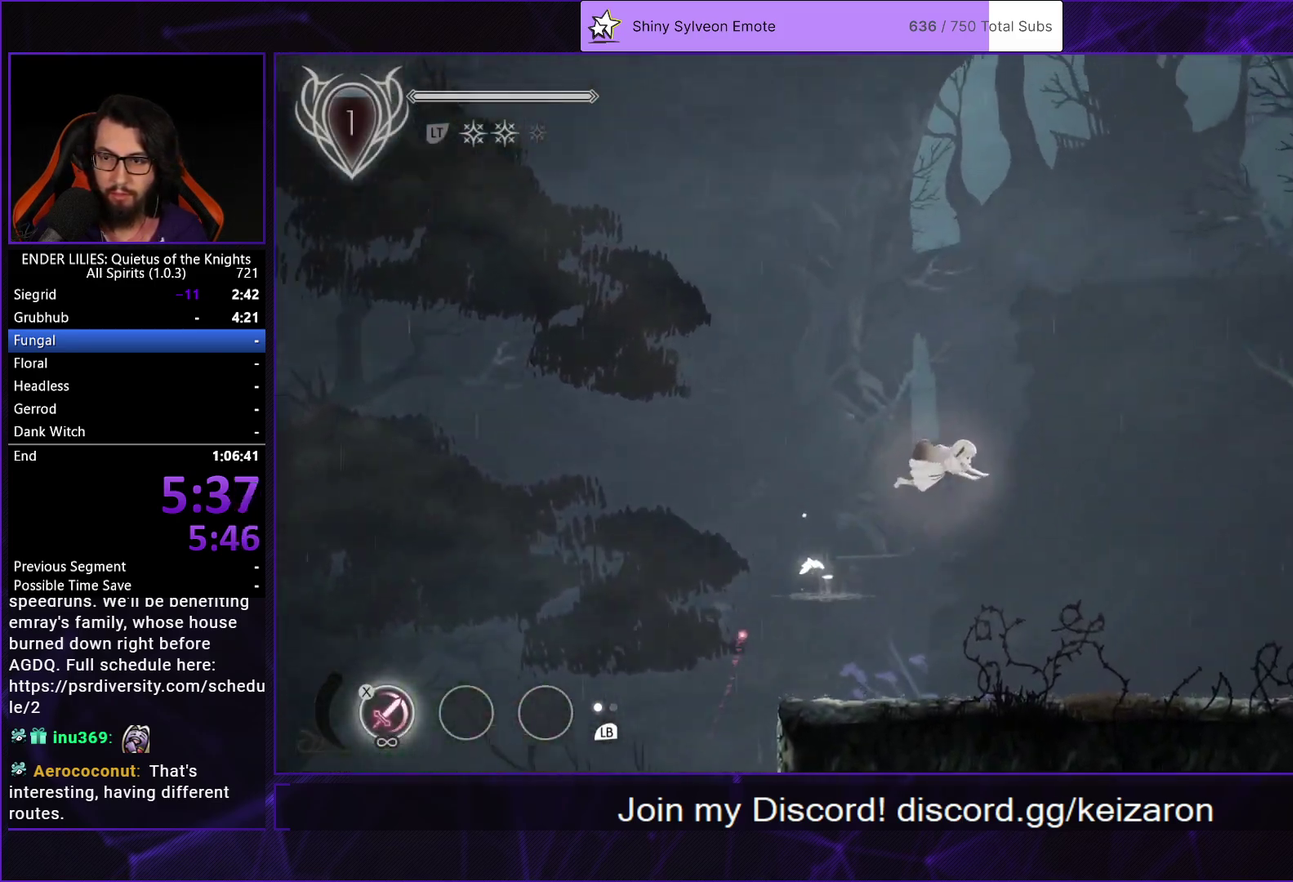
{"buttons": ["DPAD_RIGHT"], "left_stick": "center", "right_stick": "center", "events": [[17, "A", "up"], [33, "R1", "up"]]}
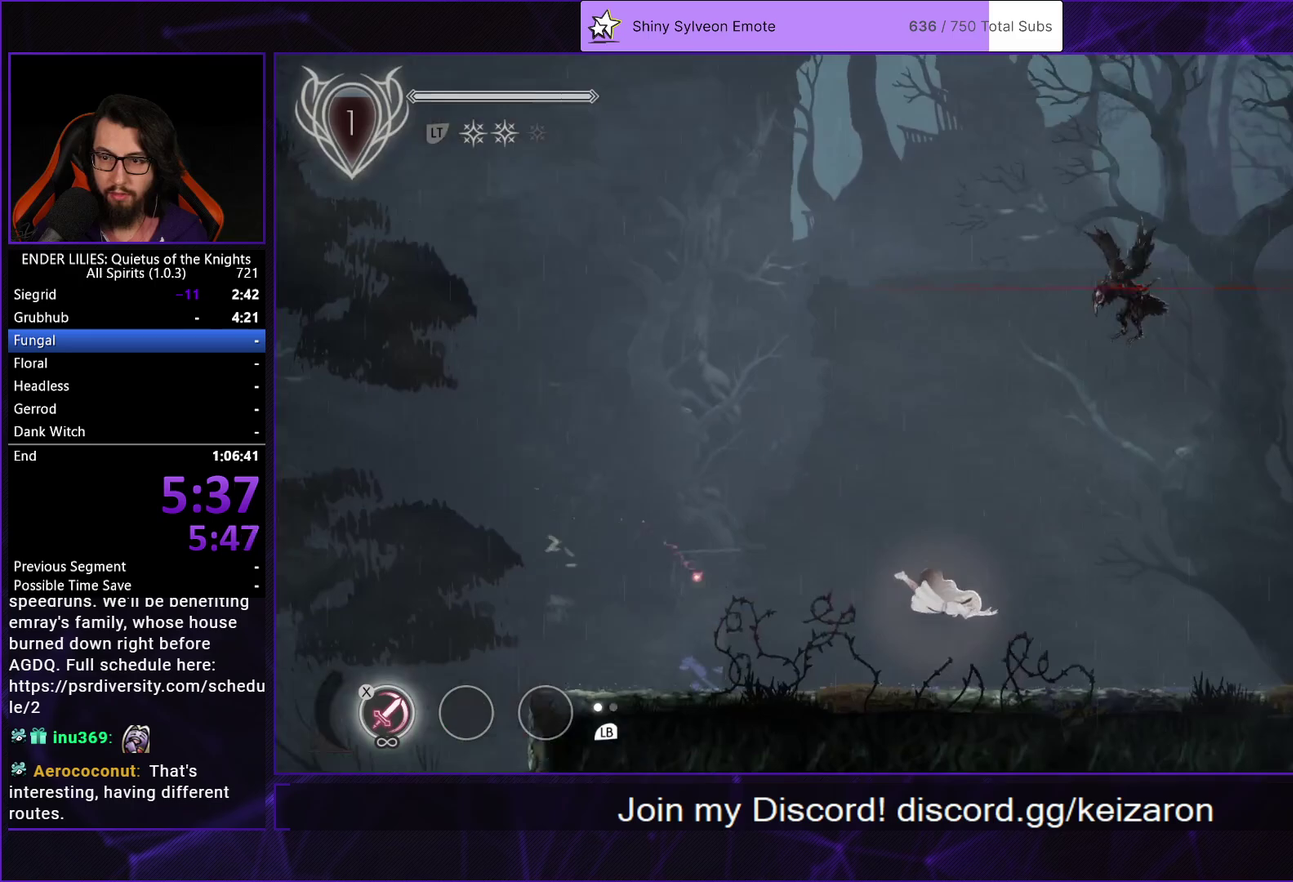
{"buttons": ["DPAD_RIGHT"], "left_stick": "center", "right_stick": "center", "events": [[33, "L1", "down"], [167, "L1", "up"]]}
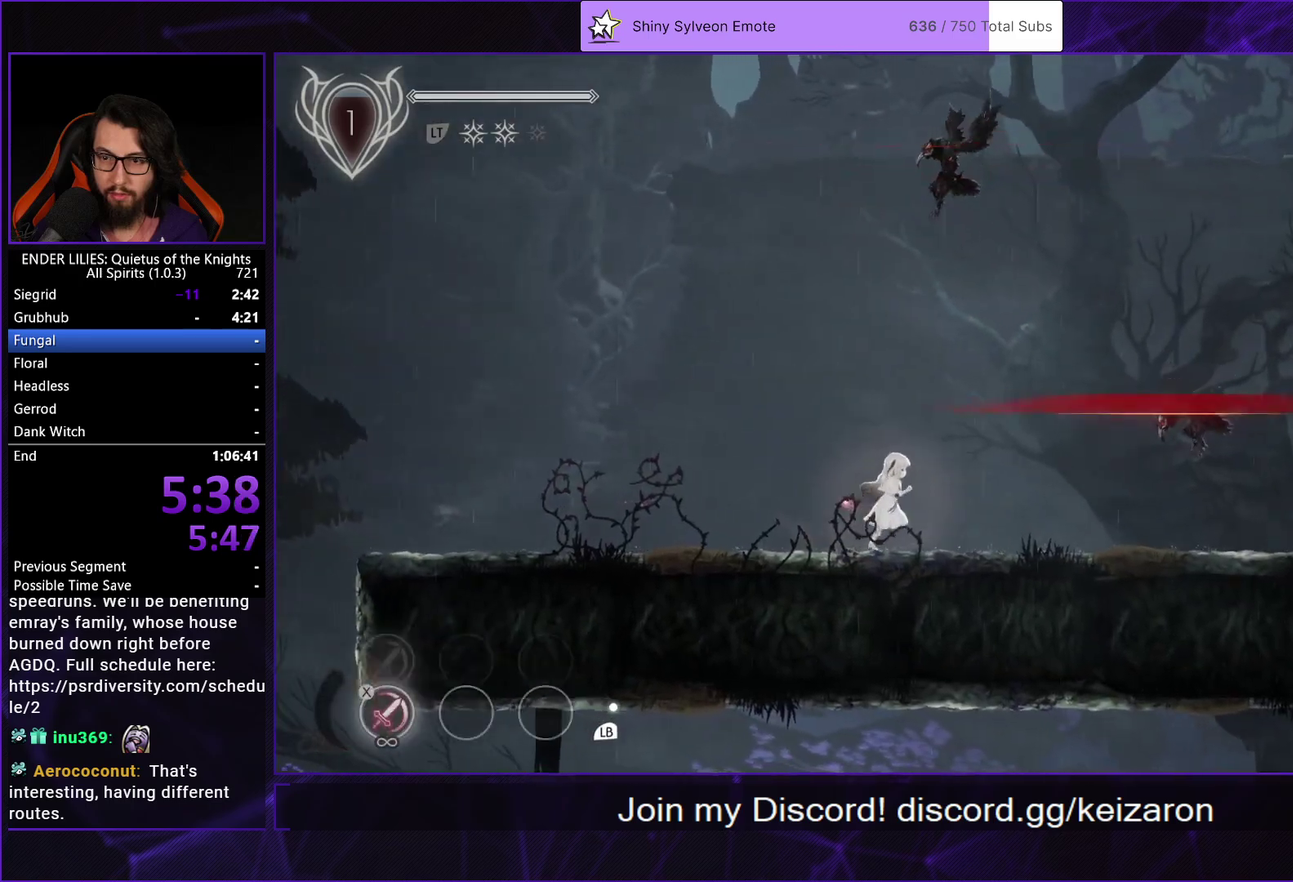
{"buttons": ["A", "R1", "DPAD_RIGHT"], "left_stick": "center", "right_stick": "center", "events": [[50, "A", "down"], [183, "A", "up"], [333, "A", "down"], [367, "R1", "down"]]}
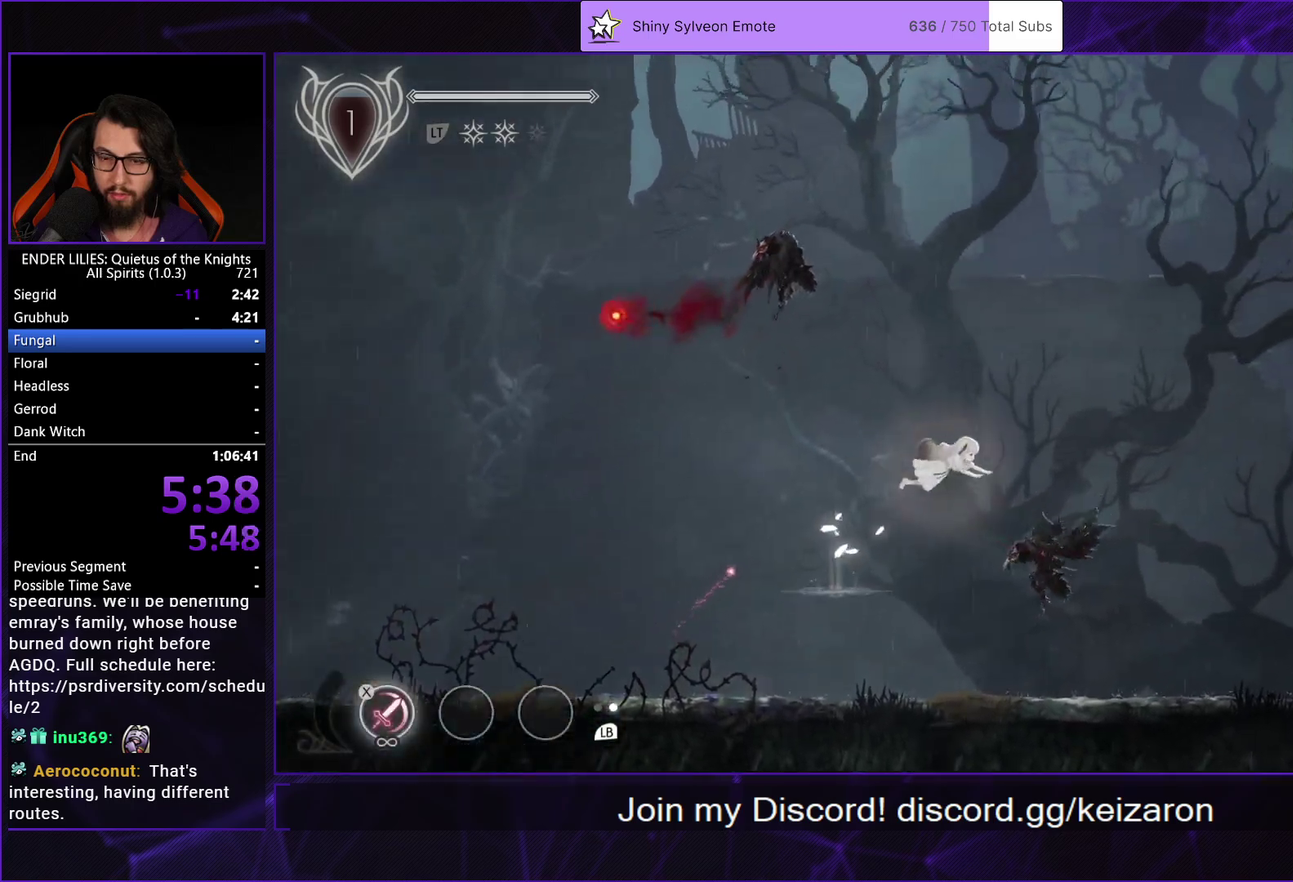
{"buttons": ["DPAD_RIGHT"], "left_stick": "center", "right_stick": "center", "events": [[33, "A", "up"], [33, "R1", "up"]]}
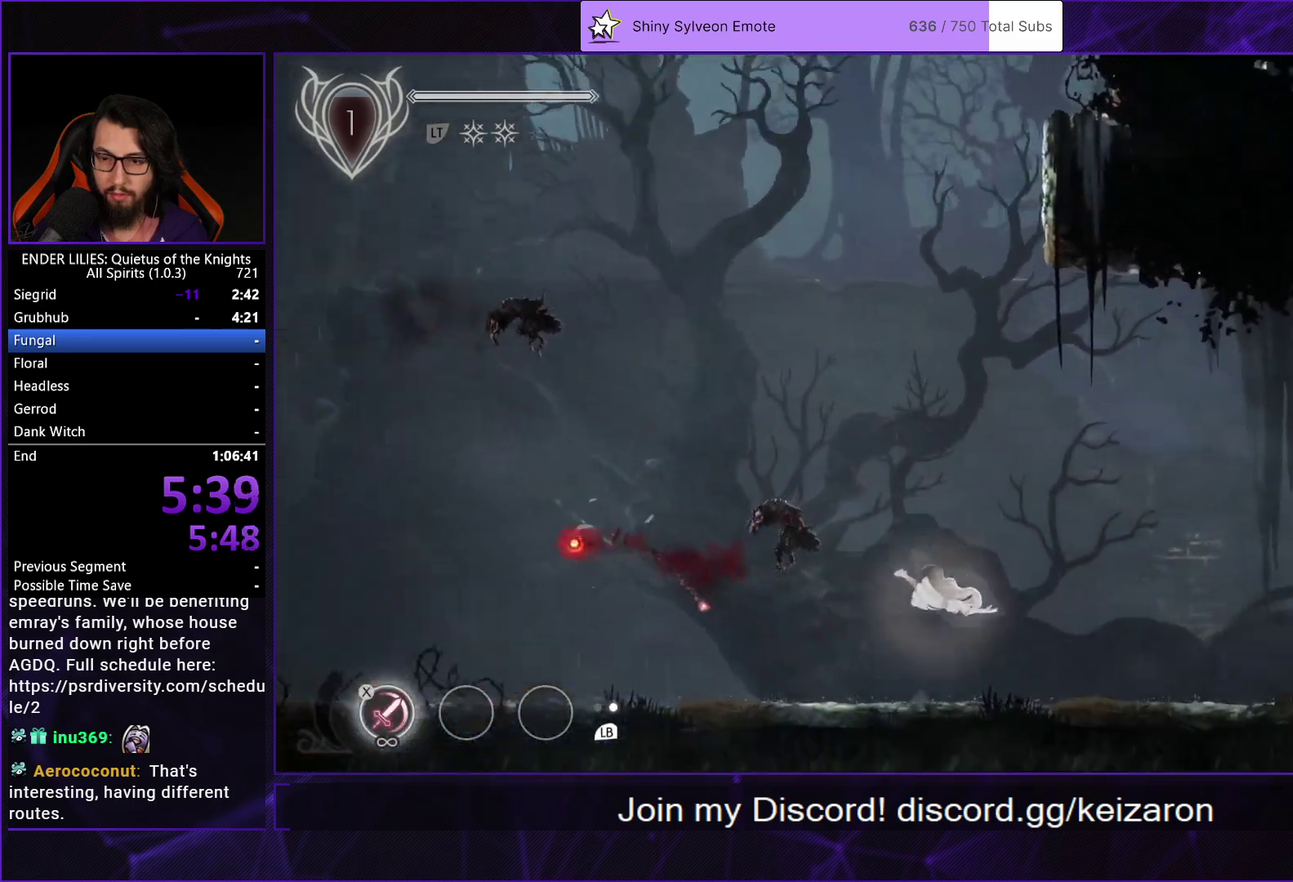
{"buttons": ["A", "DPAD_RIGHT"], "left_stick": "center", "right_stick": "center", "events": [[83, "L1", "down"], [233, "L1", "up"], [467, "A", "down"]]}
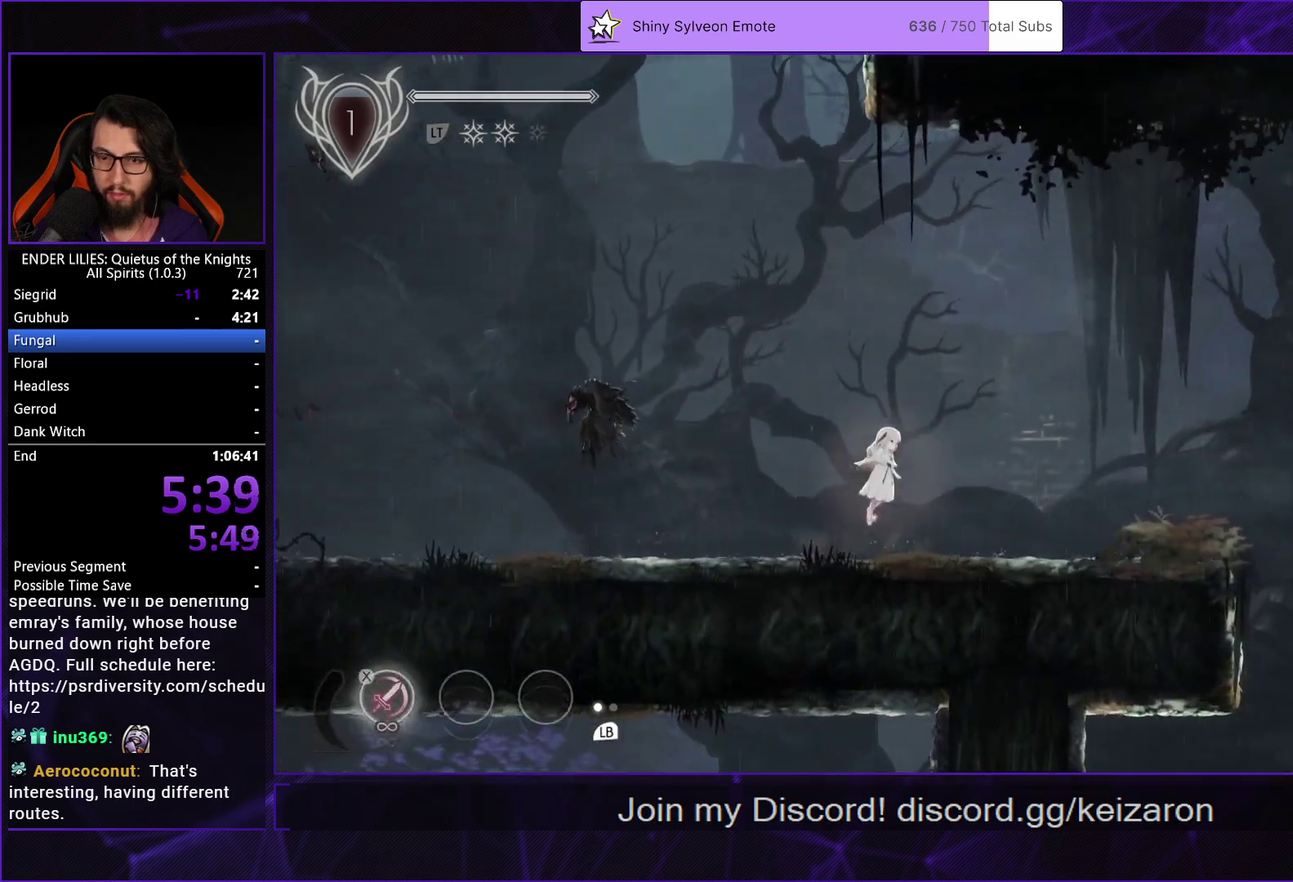
{"buttons": [], "left_stick": "center", "right_stick": "center", "events": [[83, "A", "up"], [217, "A", "down"], [250, "R1", "down"], [367, "A", "up"], [400, "R1", "up"], [450, "DPAD_RIGHT", "up"]]}
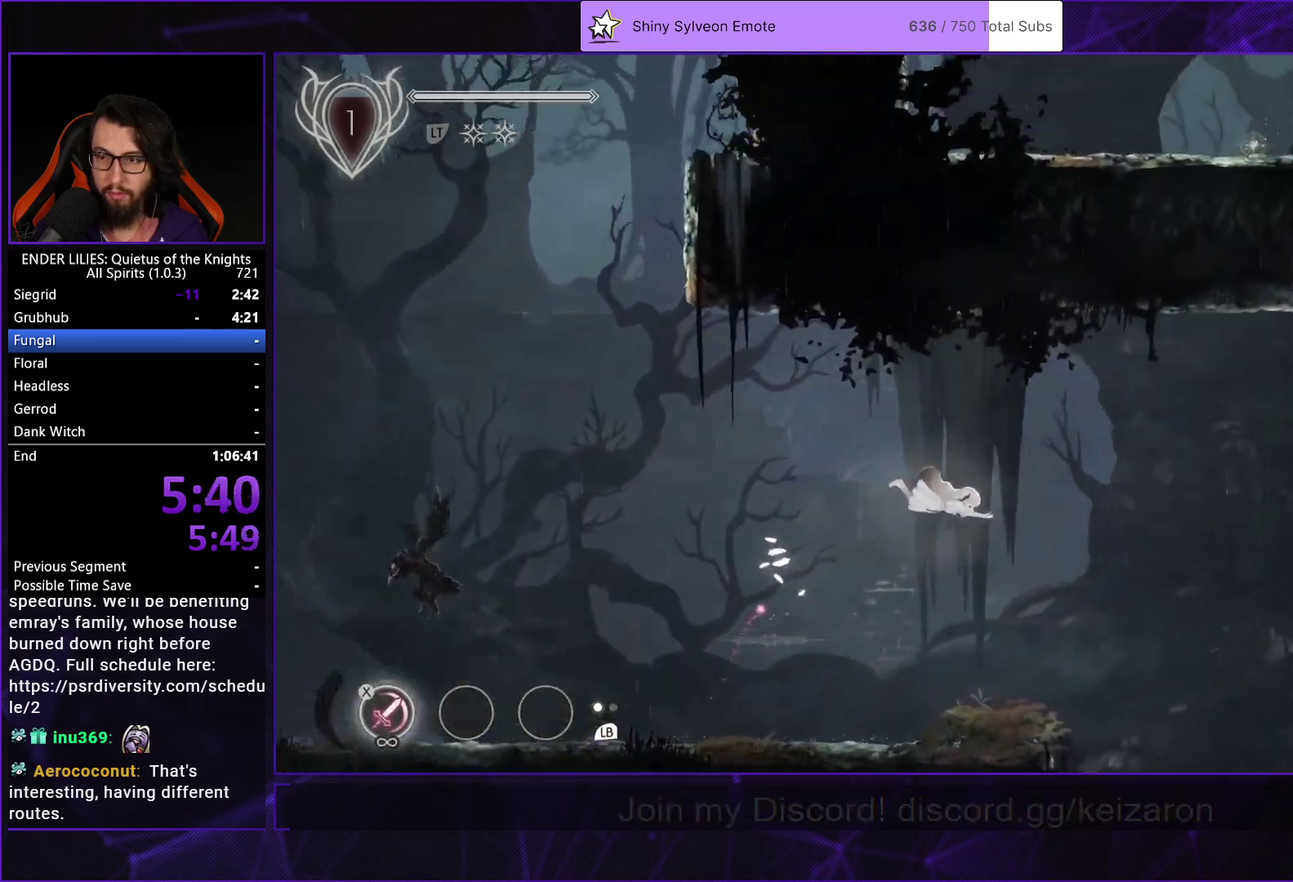
{"buttons": ["DPAD_RIGHT"], "left_stick": "center", "right_stick": "down", "events": [[67, "DPAD_RIGHT", "down"], [117, "right_stick", "down"]]}
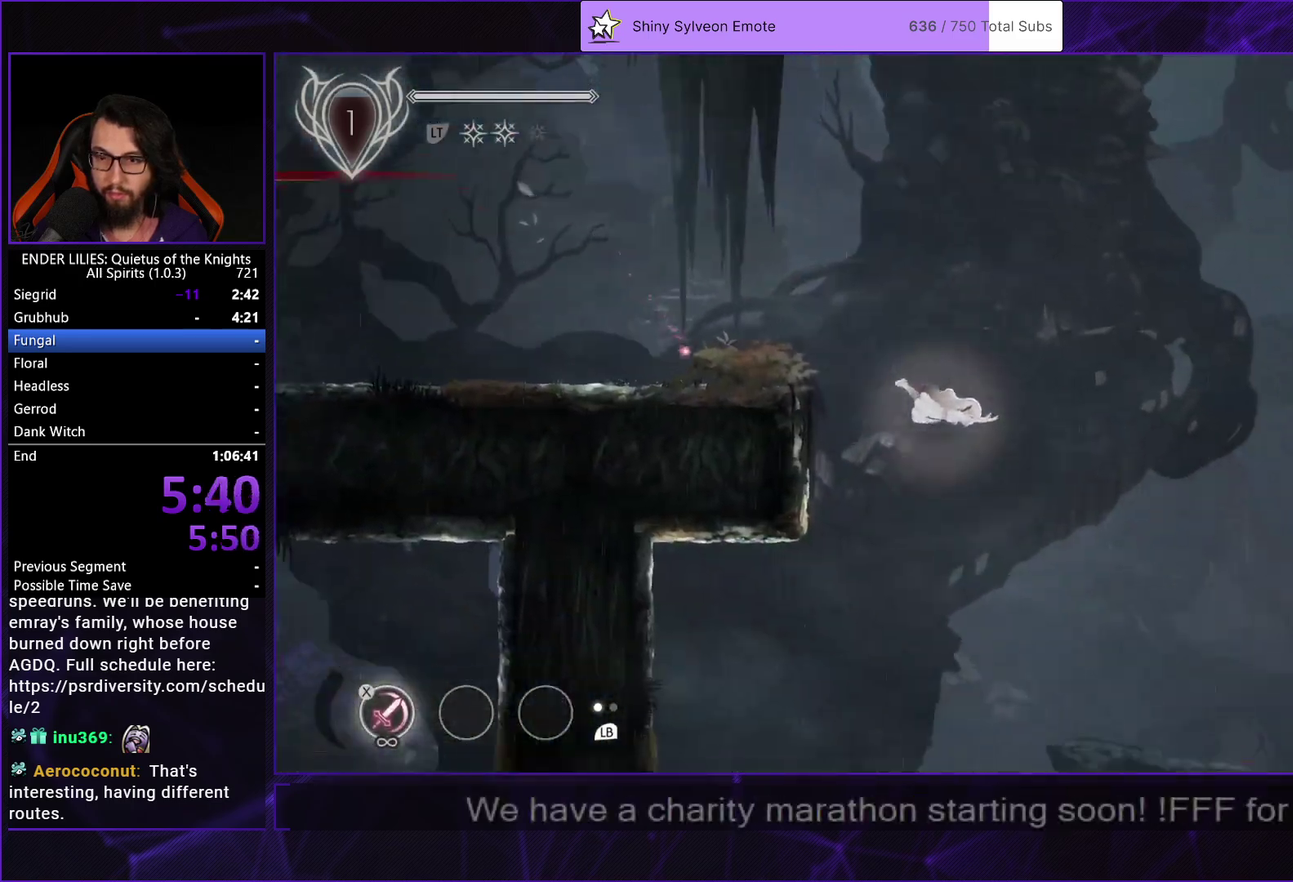
{"buttons": ["DPAD_RIGHT"], "left_stick": "center", "right_stick": "center", "events": [[83, "right_stick", "center"], [317, "L1", "down"], [483, "L1", "up"]]}
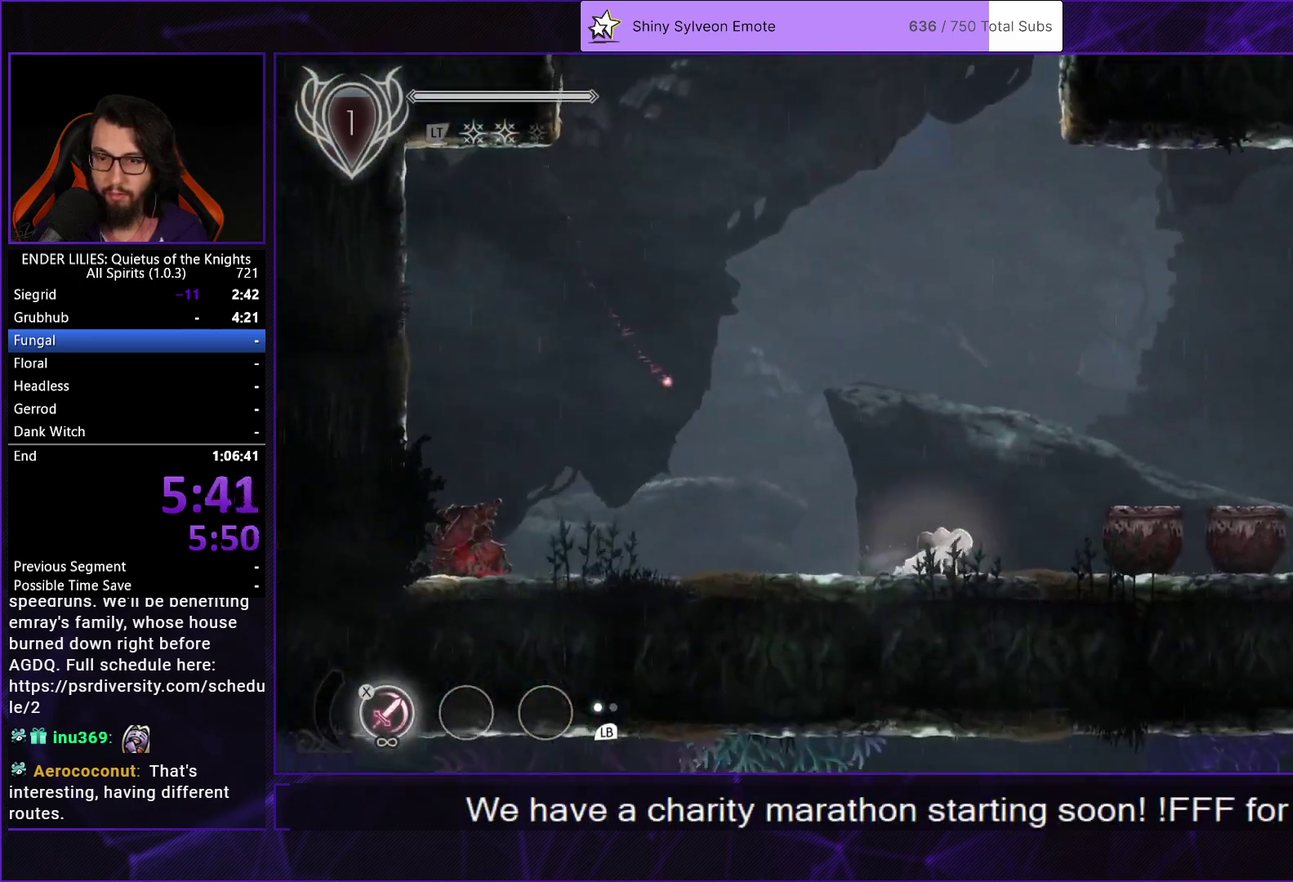
{"buttons": ["DPAD_RIGHT"], "left_stick": "center", "right_stick": "center", "events": []}
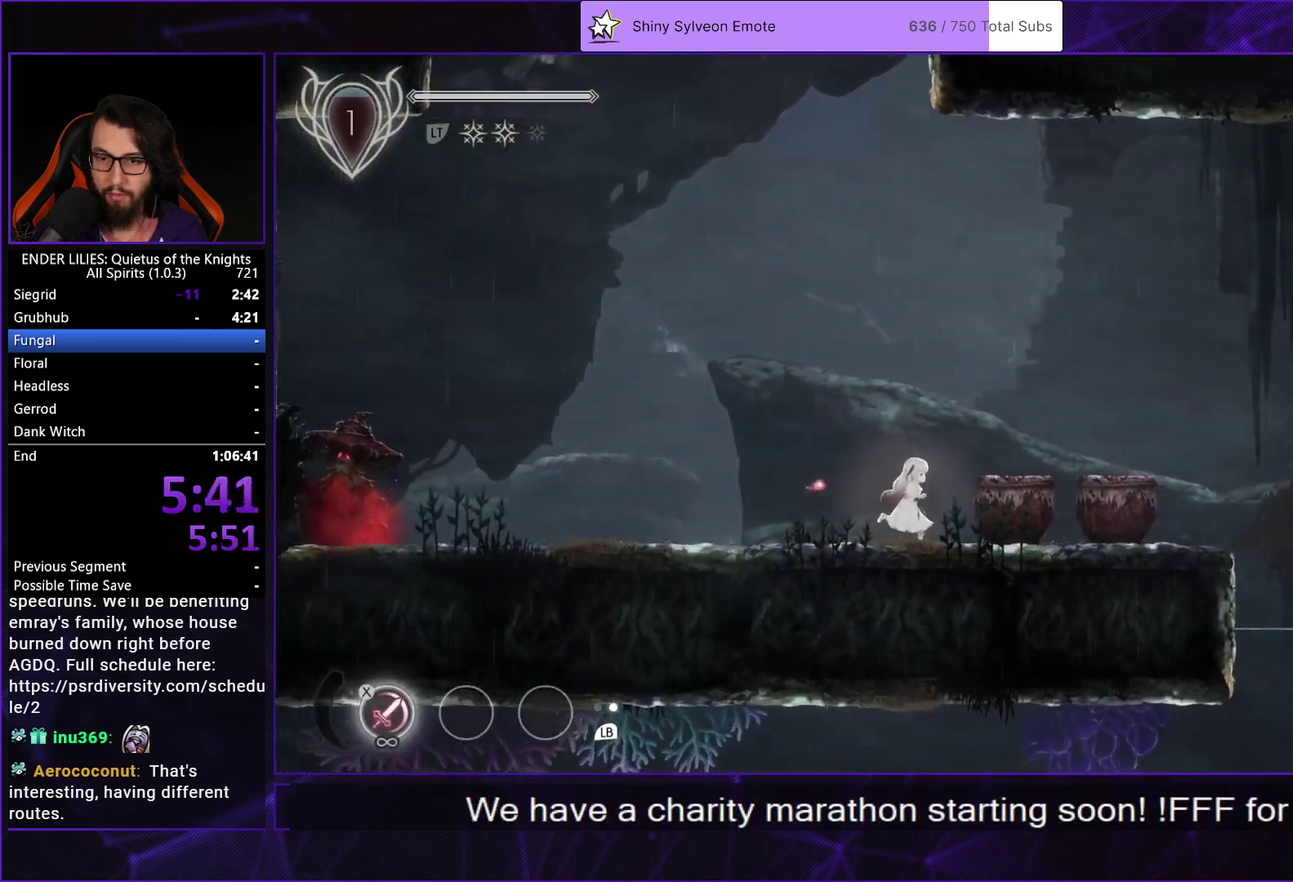
{"buttons": ["DPAD_RIGHT"], "left_stick": "center", "right_stick": "center", "events": []}
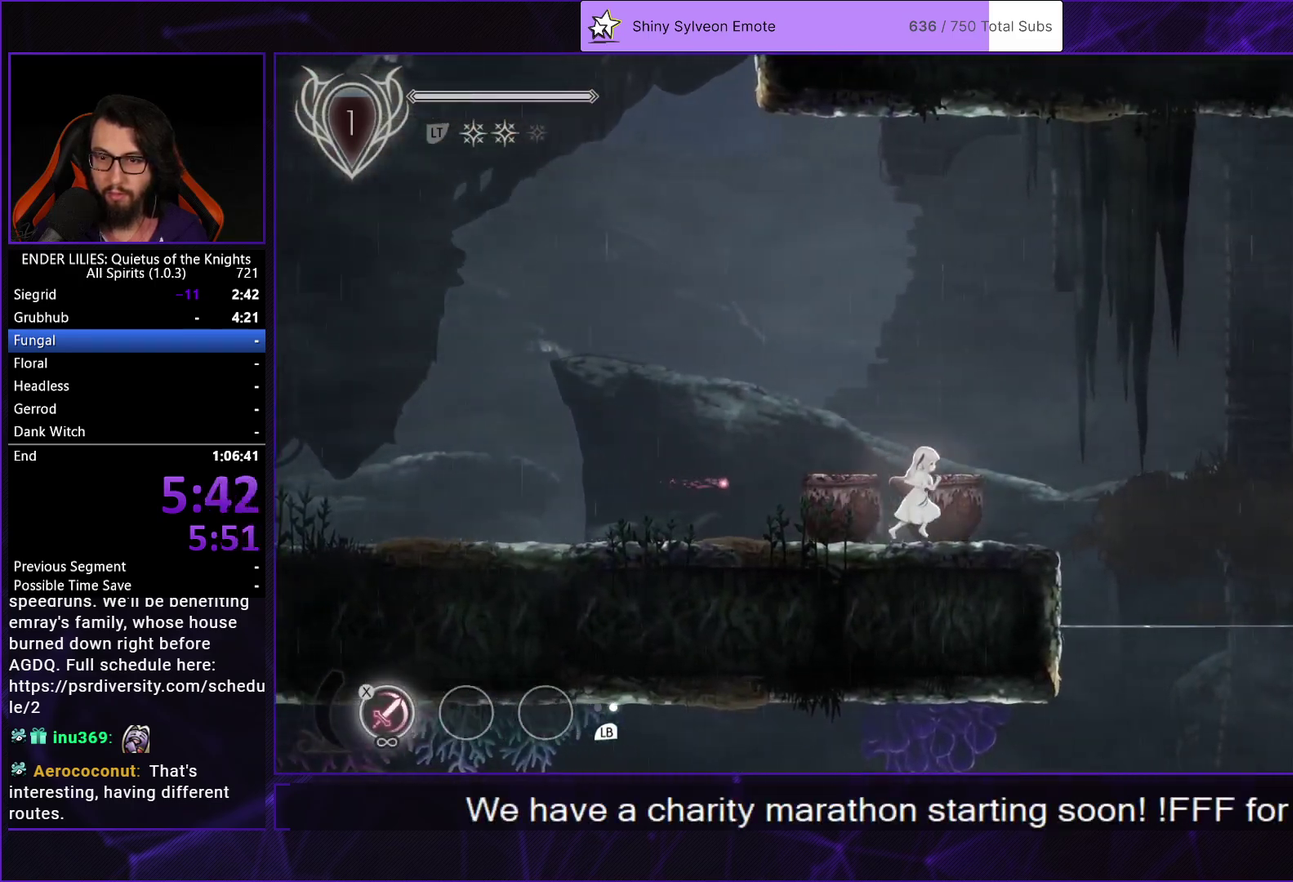
{"buttons": ["A", "DPAD_RIGHT"], "left_stick": "center", "right_stick": "center", "events": [[367, "A", "down"]]}
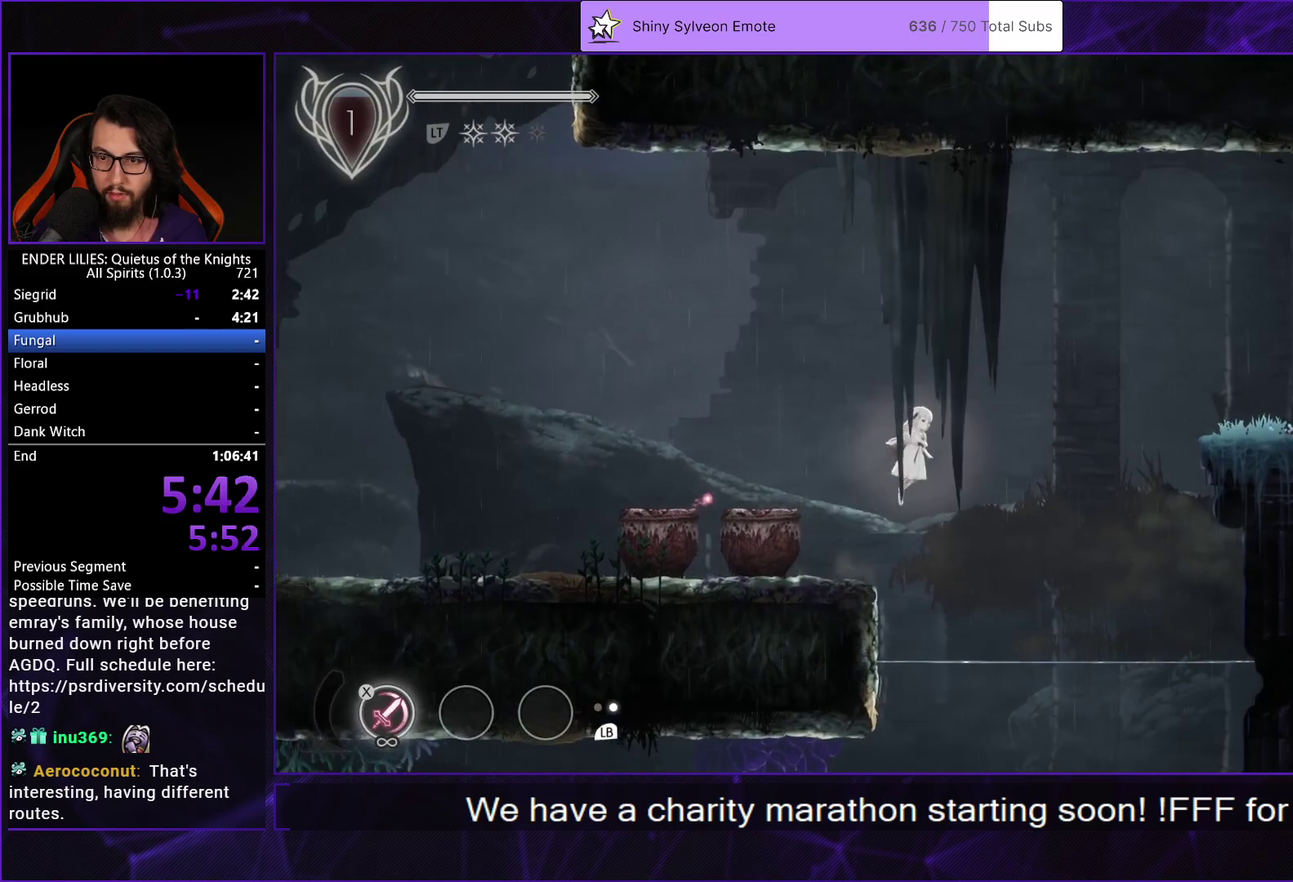
{"buttons": ["DPAD_RIGHT"], "left_stick": "center", "right_stick": "center", "events": [[33, "A", "up"], [233, "A", "down"], [483, "A", "up"]]}
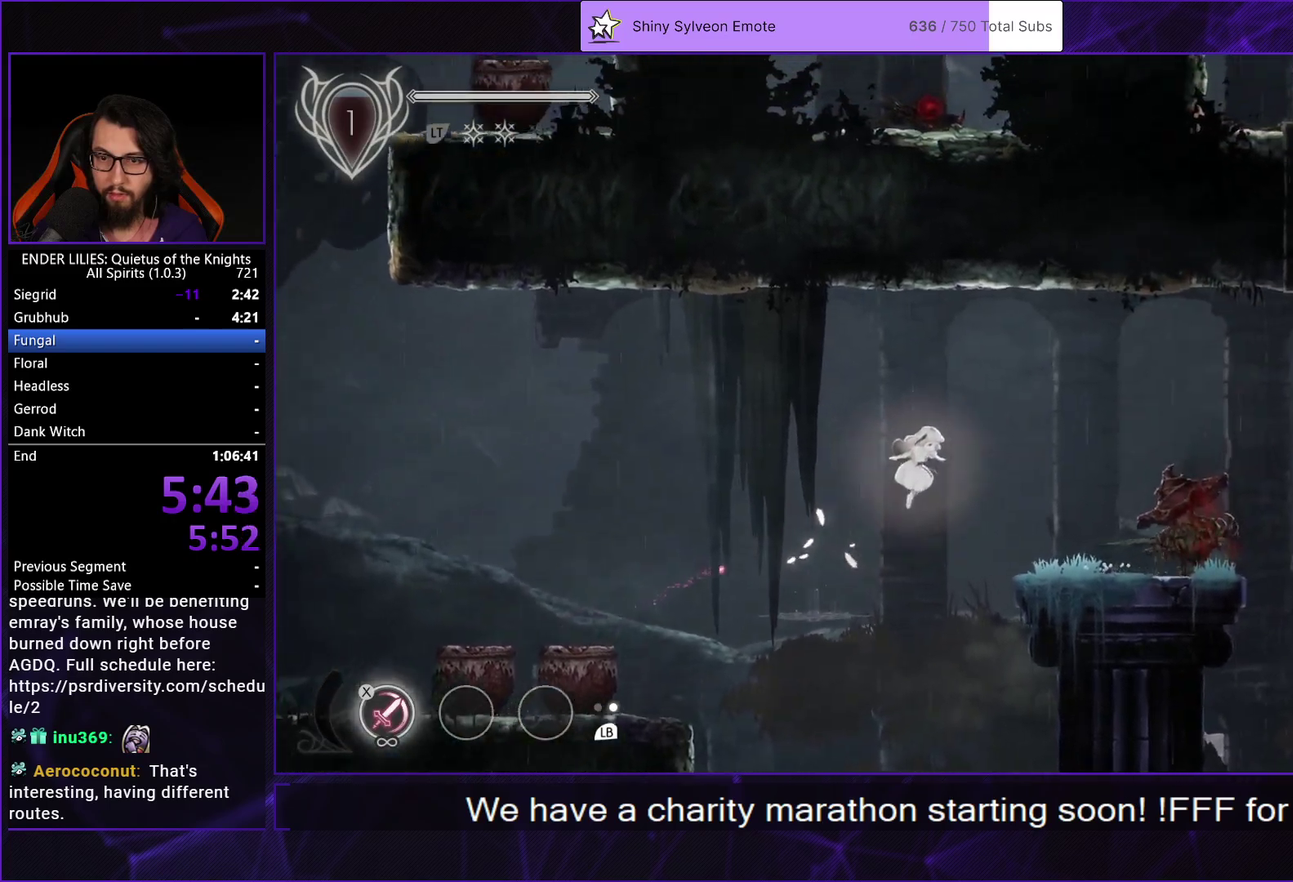
{"buttons": ["A", "DPAD_RIGHT"], "left_stick": "center", "right_stick": "center", "events": [[483, "A", "down"]]}
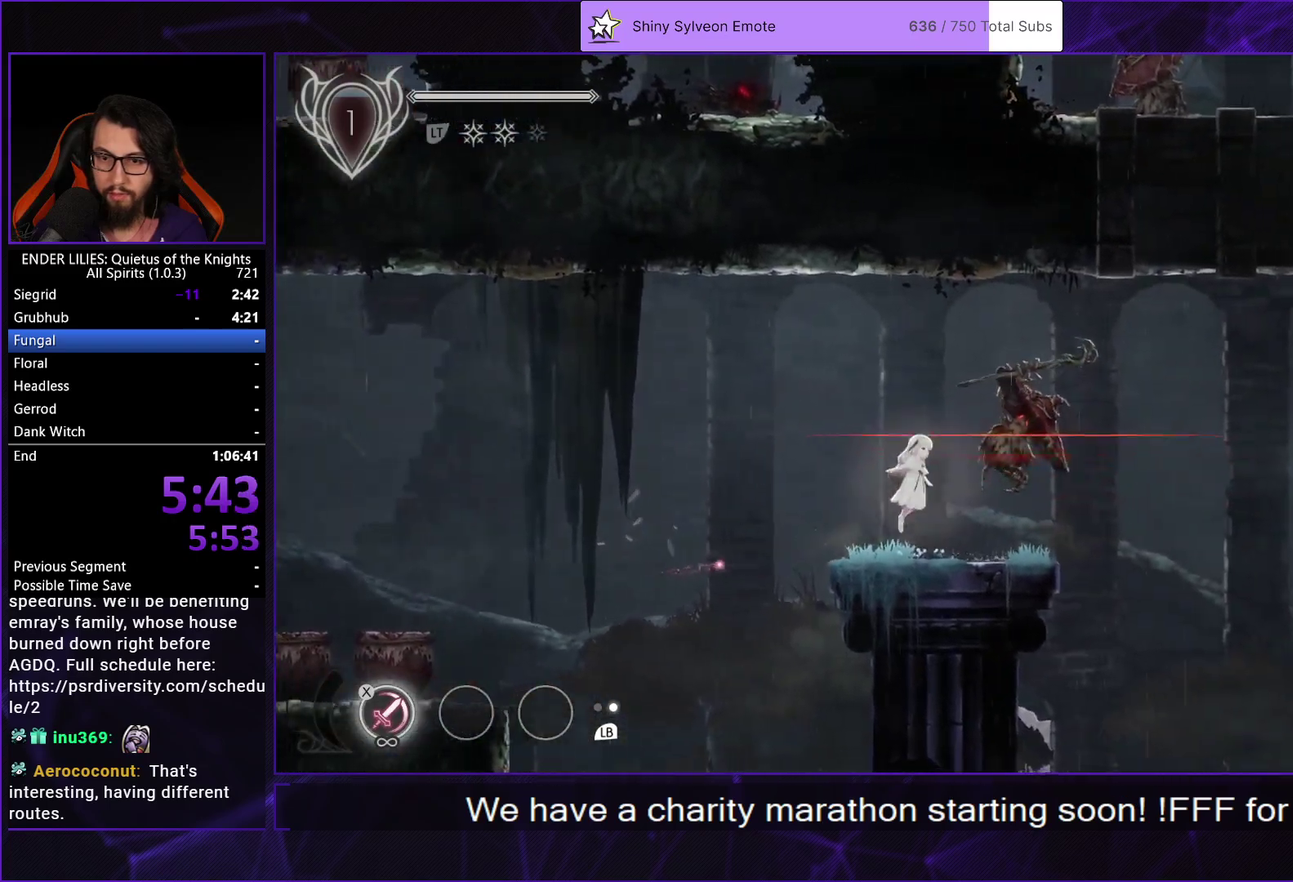
{"buttons": ["DPAD_RIGHT"], "left_stick": "center", "right_stick": "center", "events": [[200, "A", "up"]]}
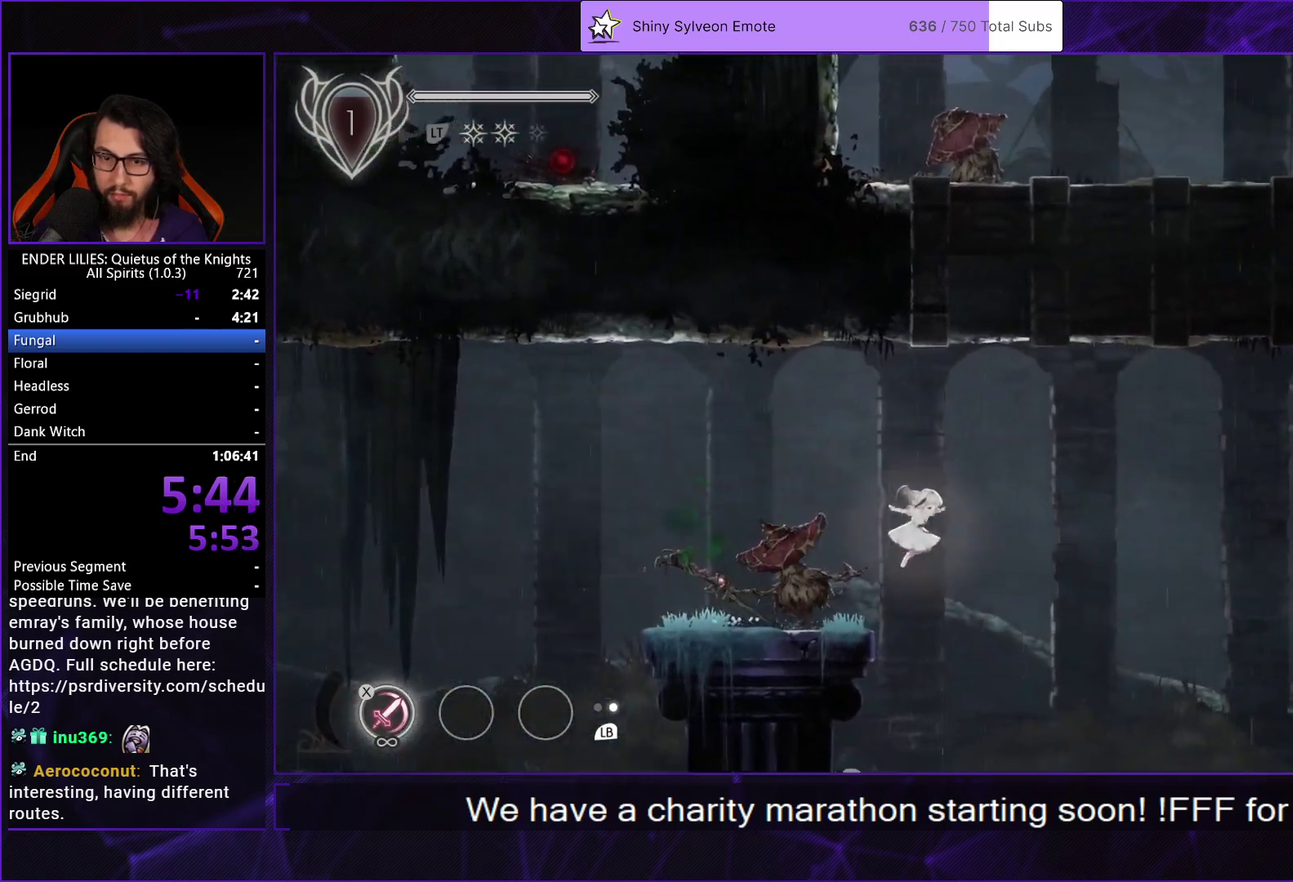
{"buttons": ["A", "DPAD_RIGHT"], "left_stick": "center", "right_stick": "center", "events": [[167, "A", "down"]]}
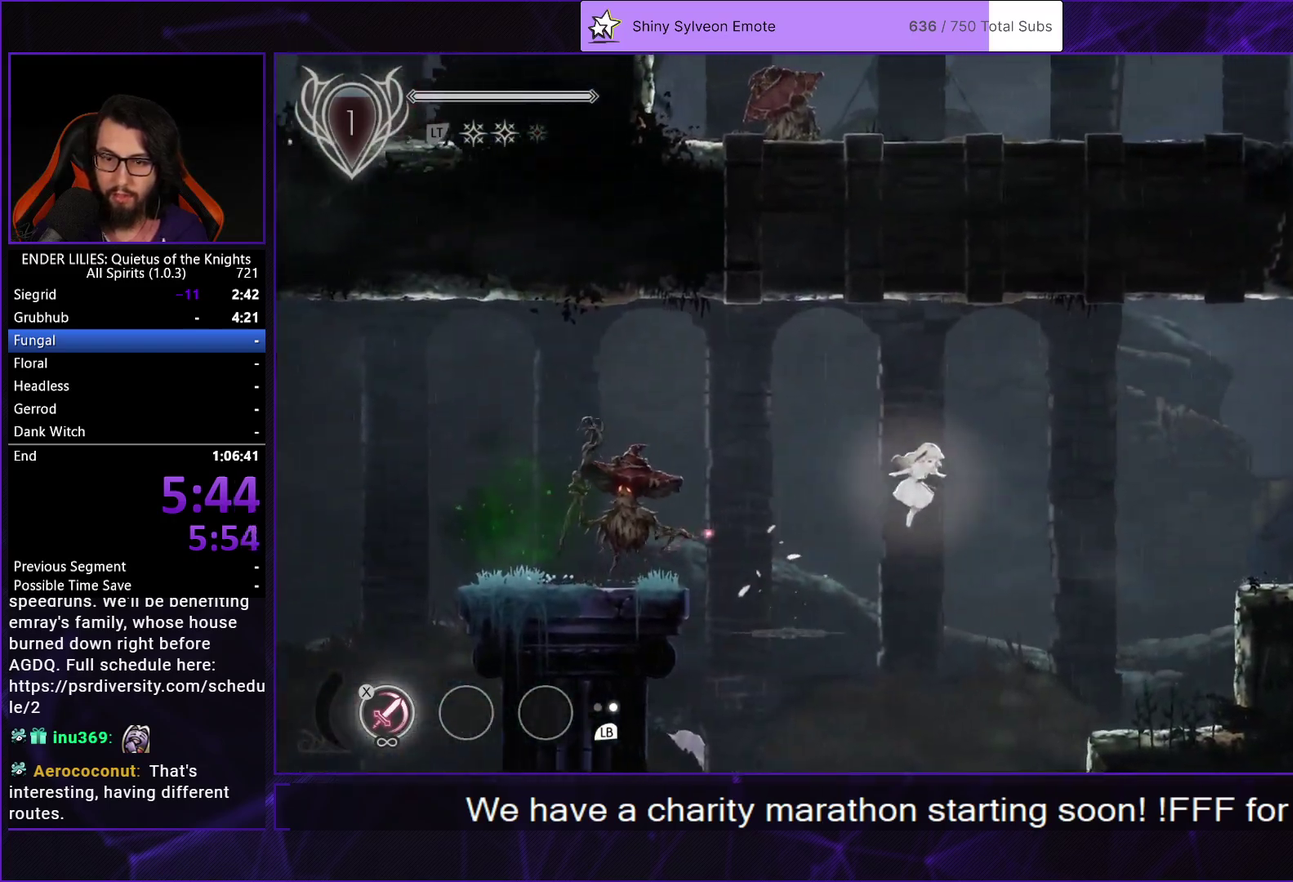
{"buttons": ["A", "DPAD_RIGHT"], "left_stick": "center", "right_stick": "center", "events": [[17, "A", "up"], [500, "A", "down"]]}
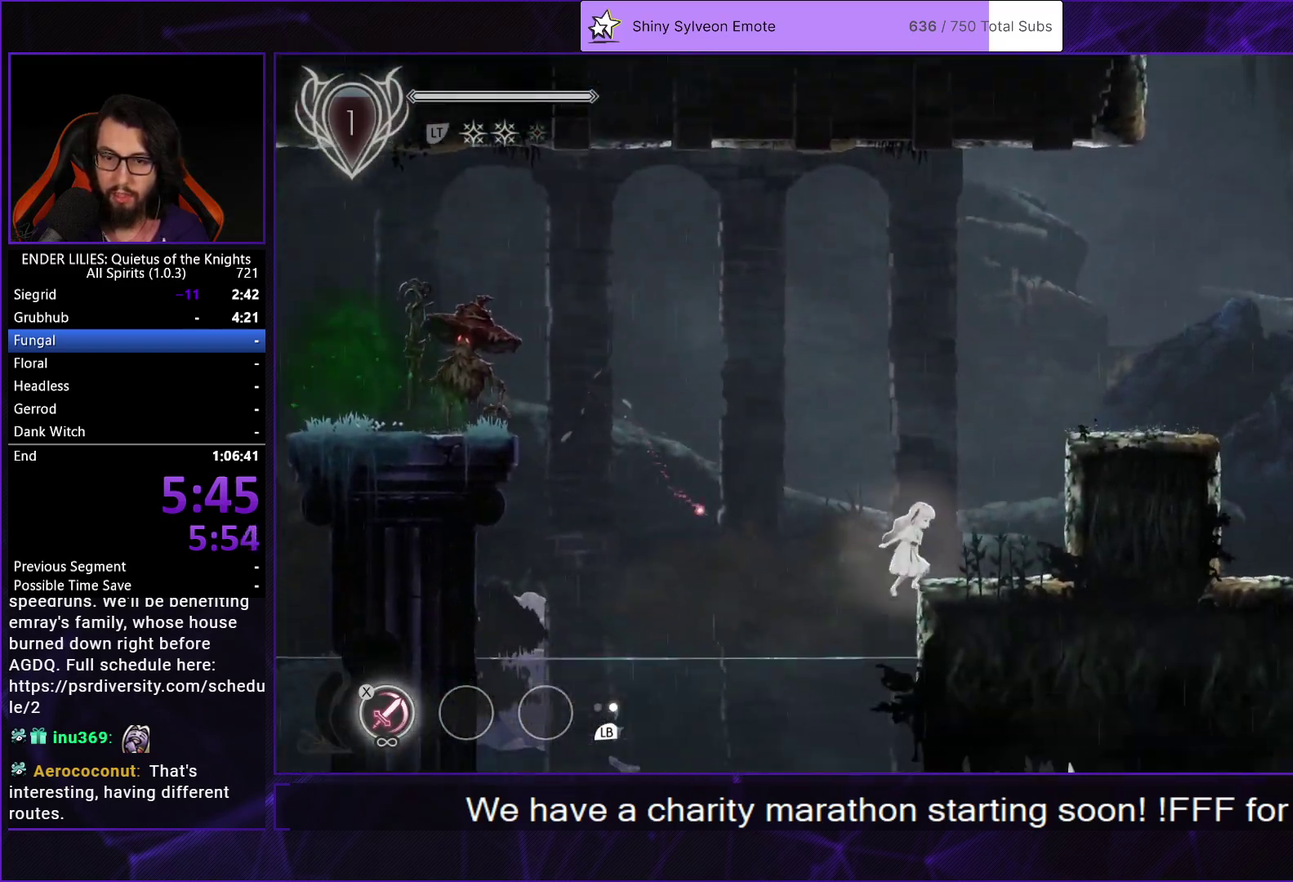
{"buttons": ["DPAD_RIGHT"], "left_stick": "center", "right_stick": "center", "events": [[100, "A", "up"], [200, "A", "down"], [333, "A", "up"]]}
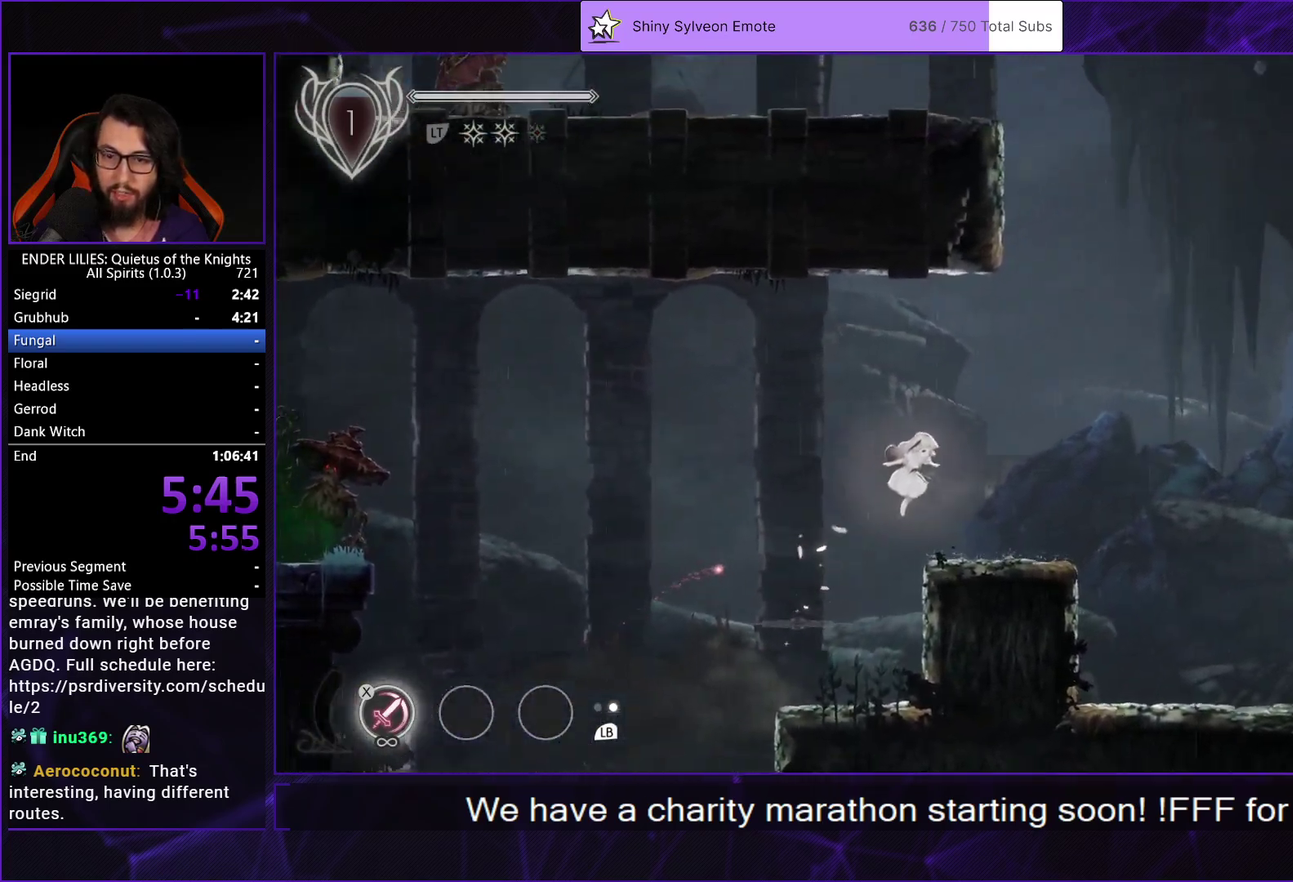
{"buttons": ["A", "DPAD_RIGHT"], "left_stick": "center", "right_stick": "center", "events": [[450, "A", "down"]]}
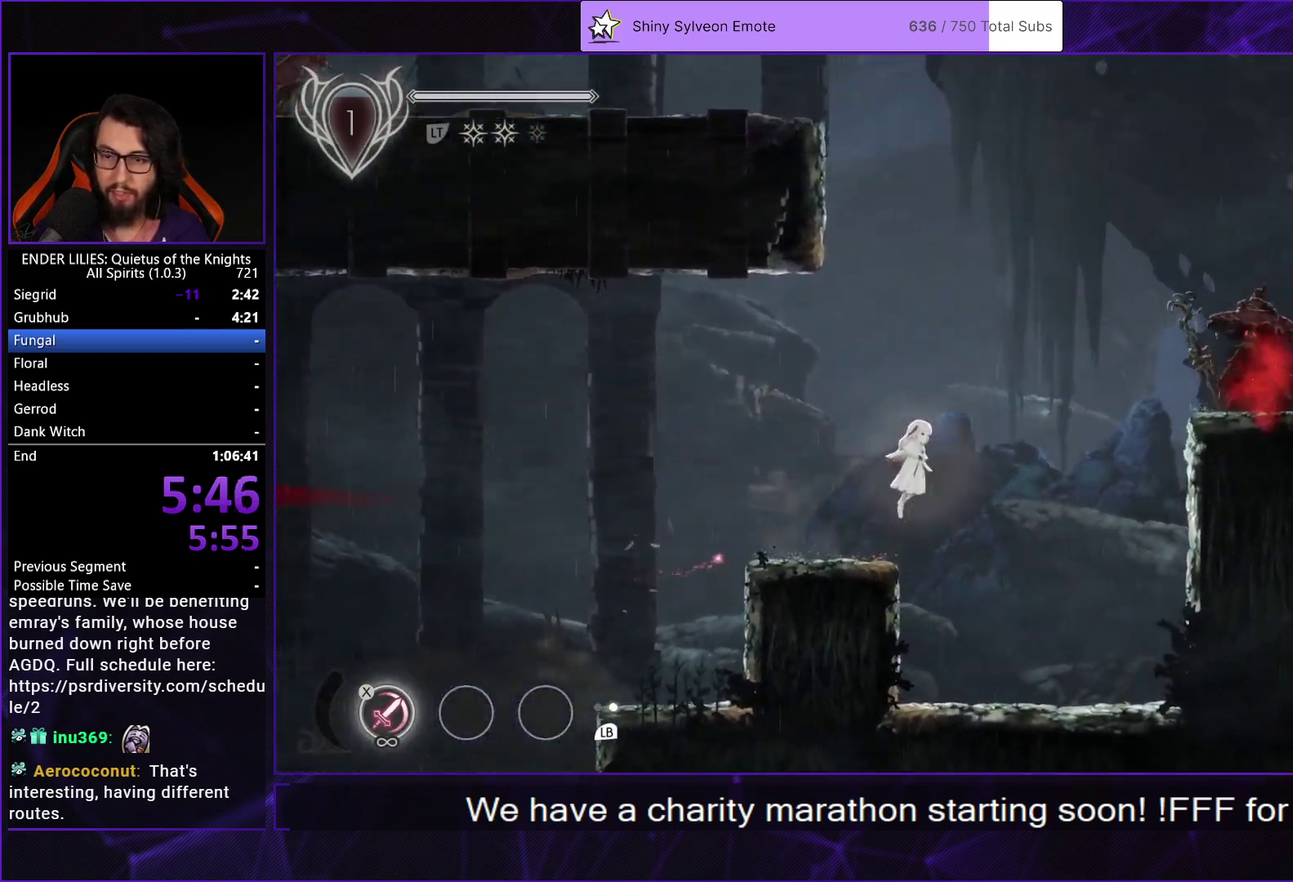
{"buttons": ["DPAD_RIGHT"], "left_stick": "center", "right_stick": "center", "events": [[117, "A", "up"], [267, "A", "down"], [383, "A", "up"]]}
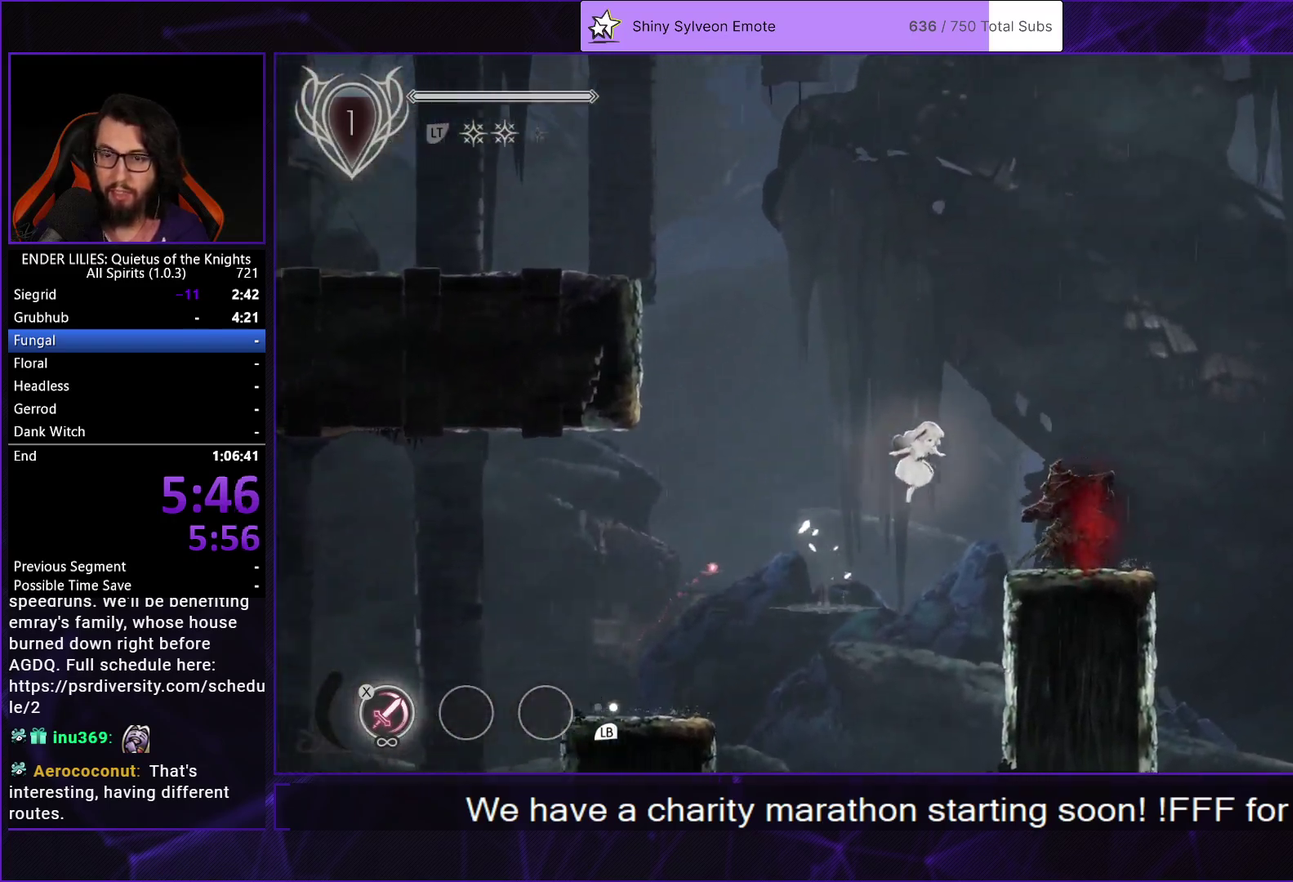
{"buttons": ["L1", "DPAD_RIGHT"], "left_stick": "center", "right_stick": "center", "events": [[283, "R1", "down"], [400, "R1", "up"], [500, "L1", "down"]]}
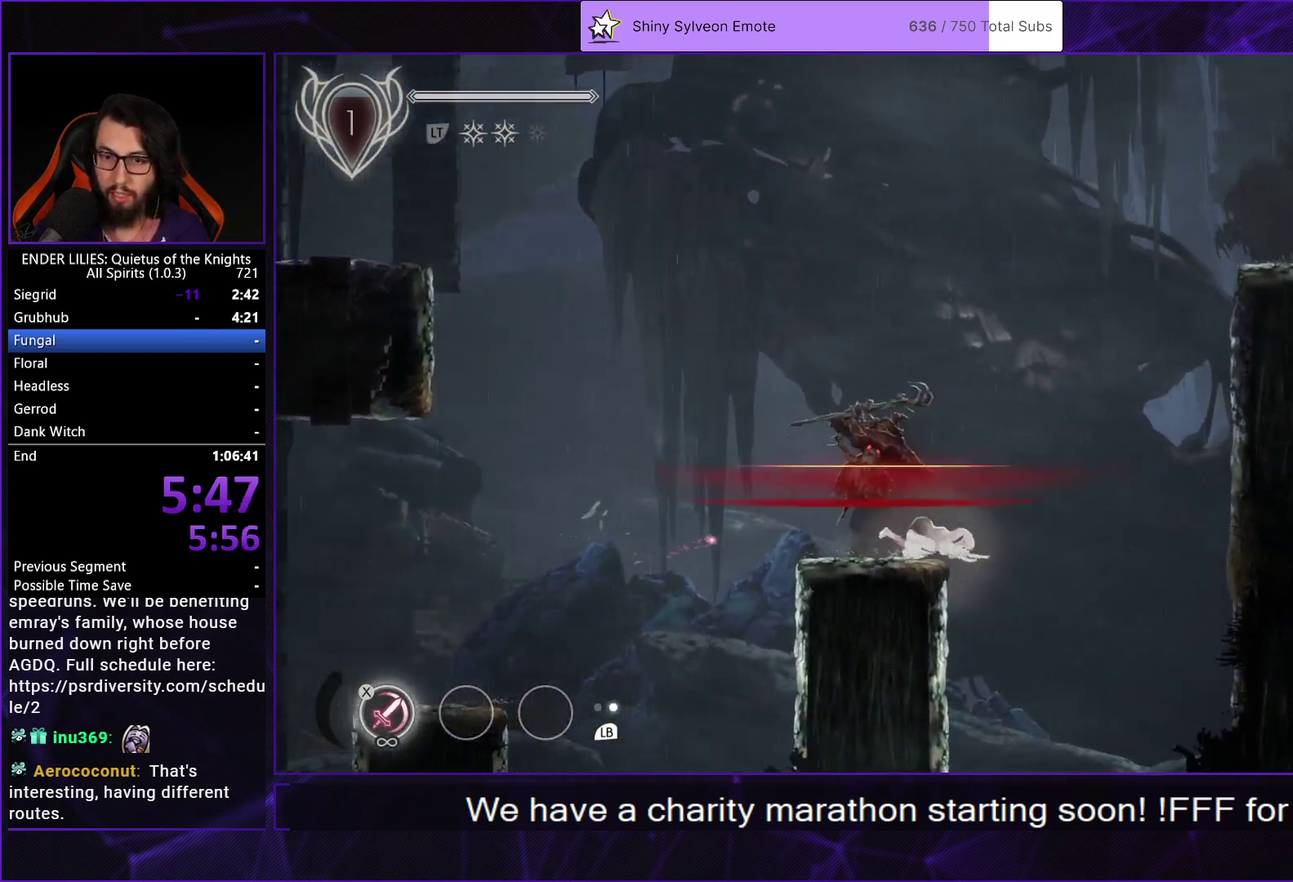
{"buttons": ["DPAD_RIGHT"], "left_stick": "center", "right_stick": "center", "events": [[100, "L1", "up"], [267, "A", "down"], [433, "A", "up"]]}
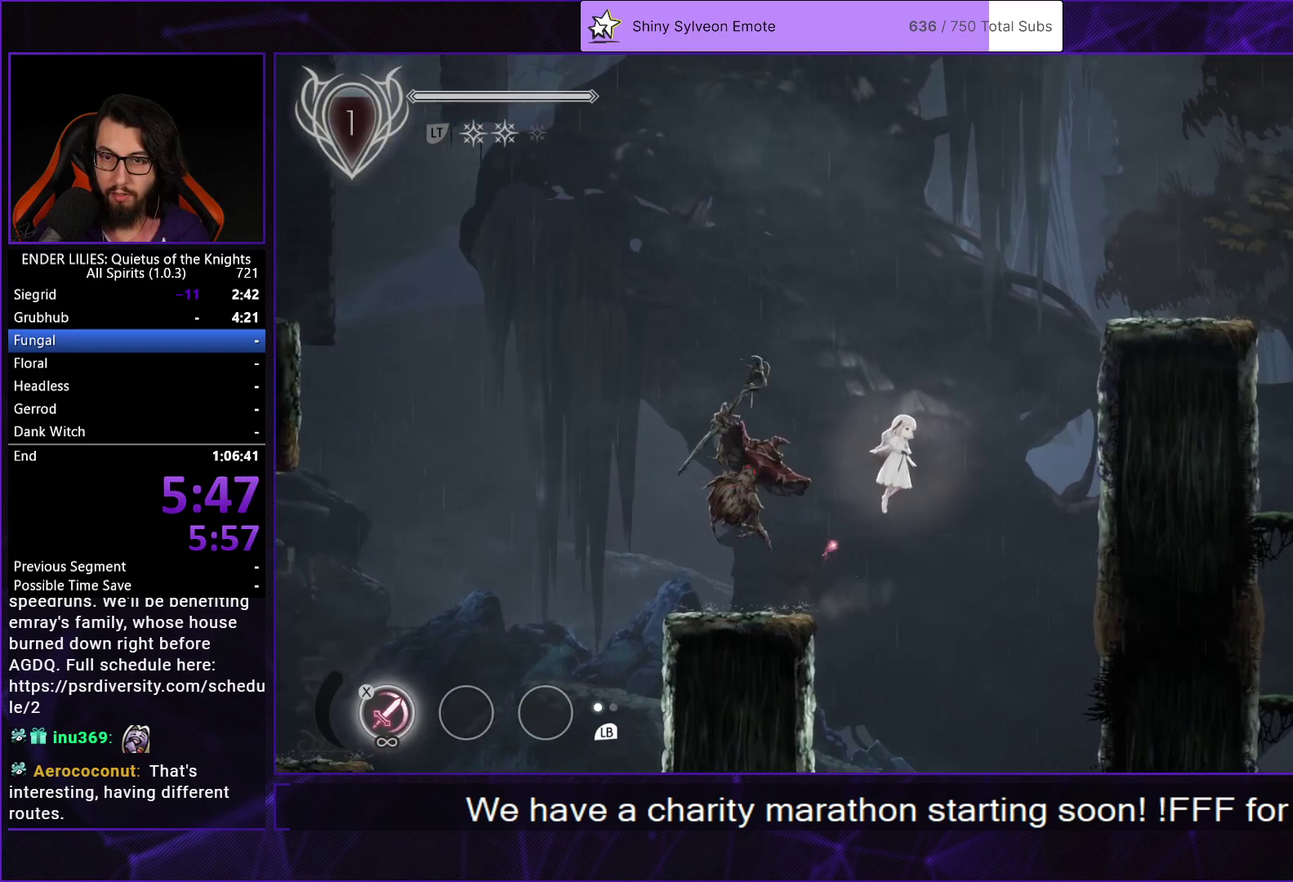
{"buttons": ["DPAD_RIGHT"], "left_stick": "center", "right_stick": "center", "events": [[150, "A", "down"], [383, "A", "up"]]}
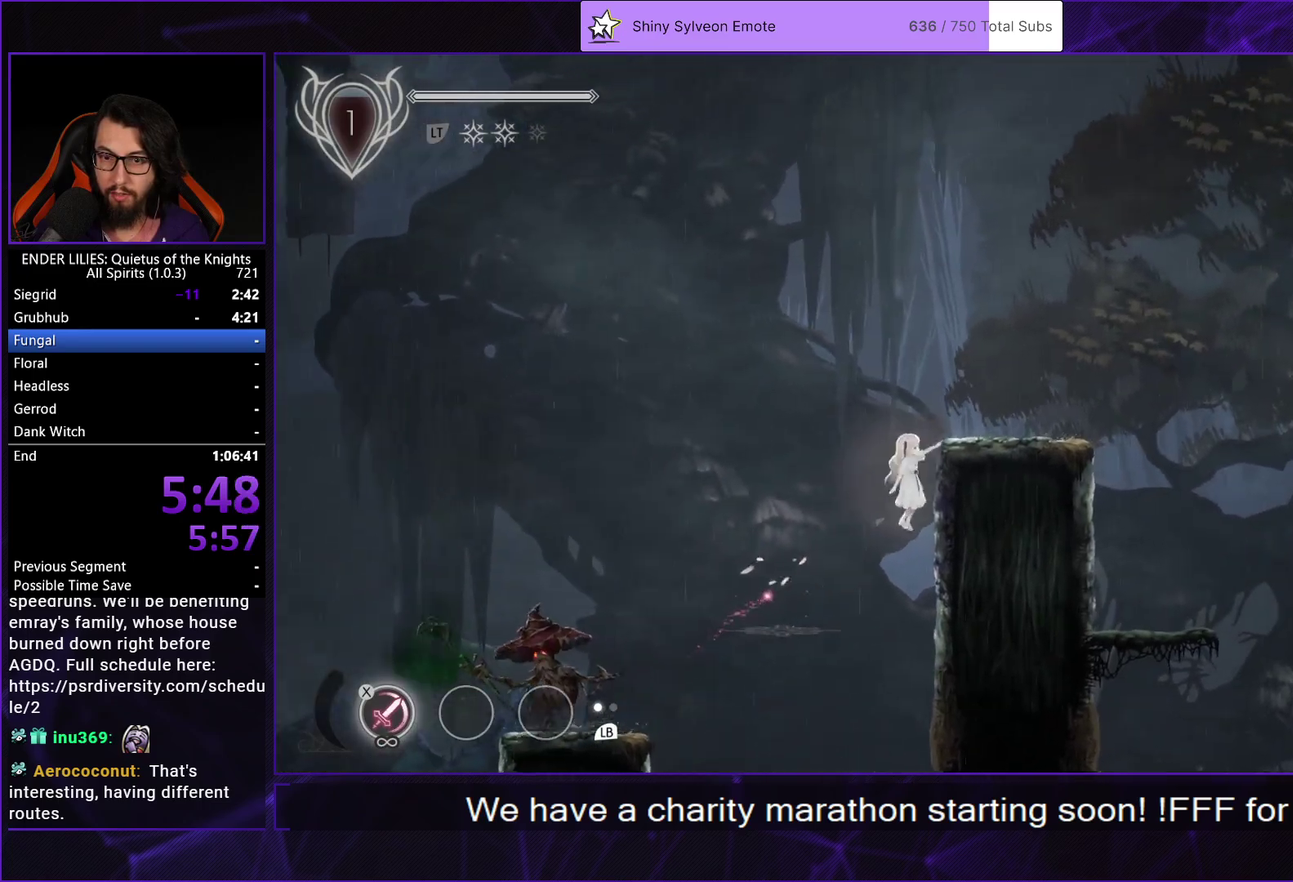
{"buttons": ["A", "R1", "DPAD_RIGHT"], "left_stick": "center", "right_stick": "center", "events": [[50, "L2", "down"], [67, "A", "down"], [183, "L2", "up"], [200, "A", "up"], [367, "A", "down"], [400, "R1", "down"]]}
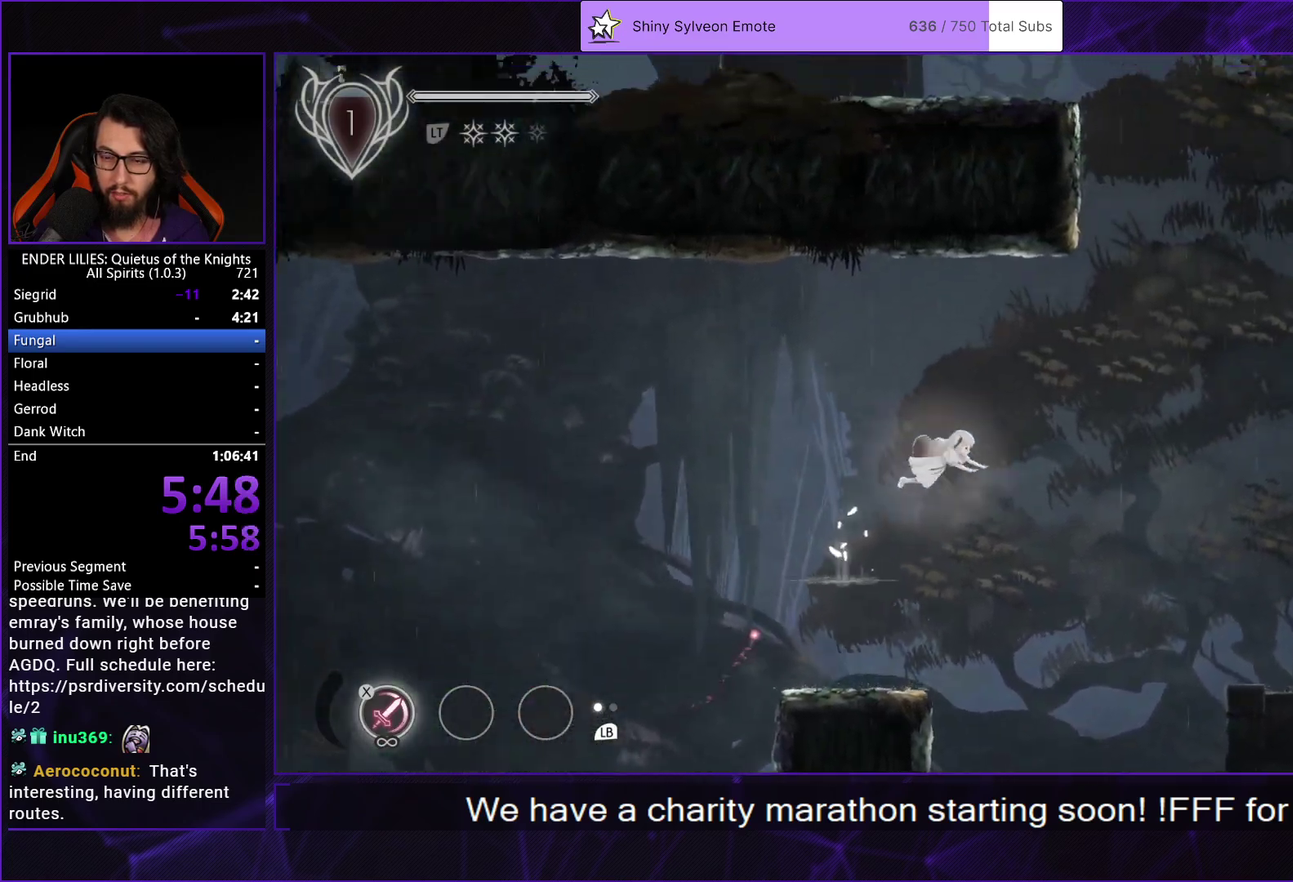
{"buttons": ["DPAD_RIGHT"], "left_stick": "center", "right_stick": "center", "events": [[17, "A", "up"], [33, "R1", "up"]]}
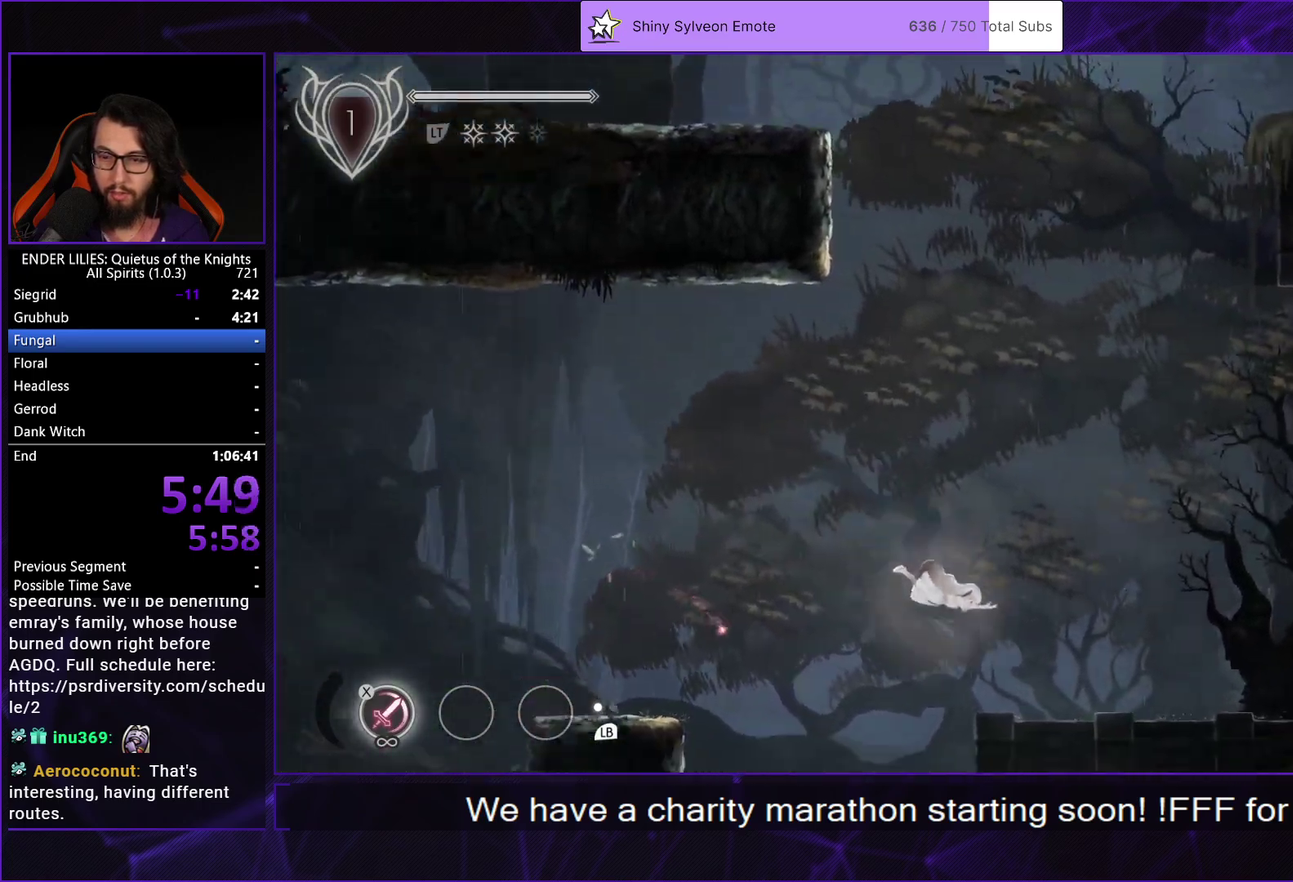
{"buttons": ["DPAD_RIGHT"], "left_stick": "center", "right_stick": "center", "events": [[100, "L1", "down"], [283, "L1", "up"]]}
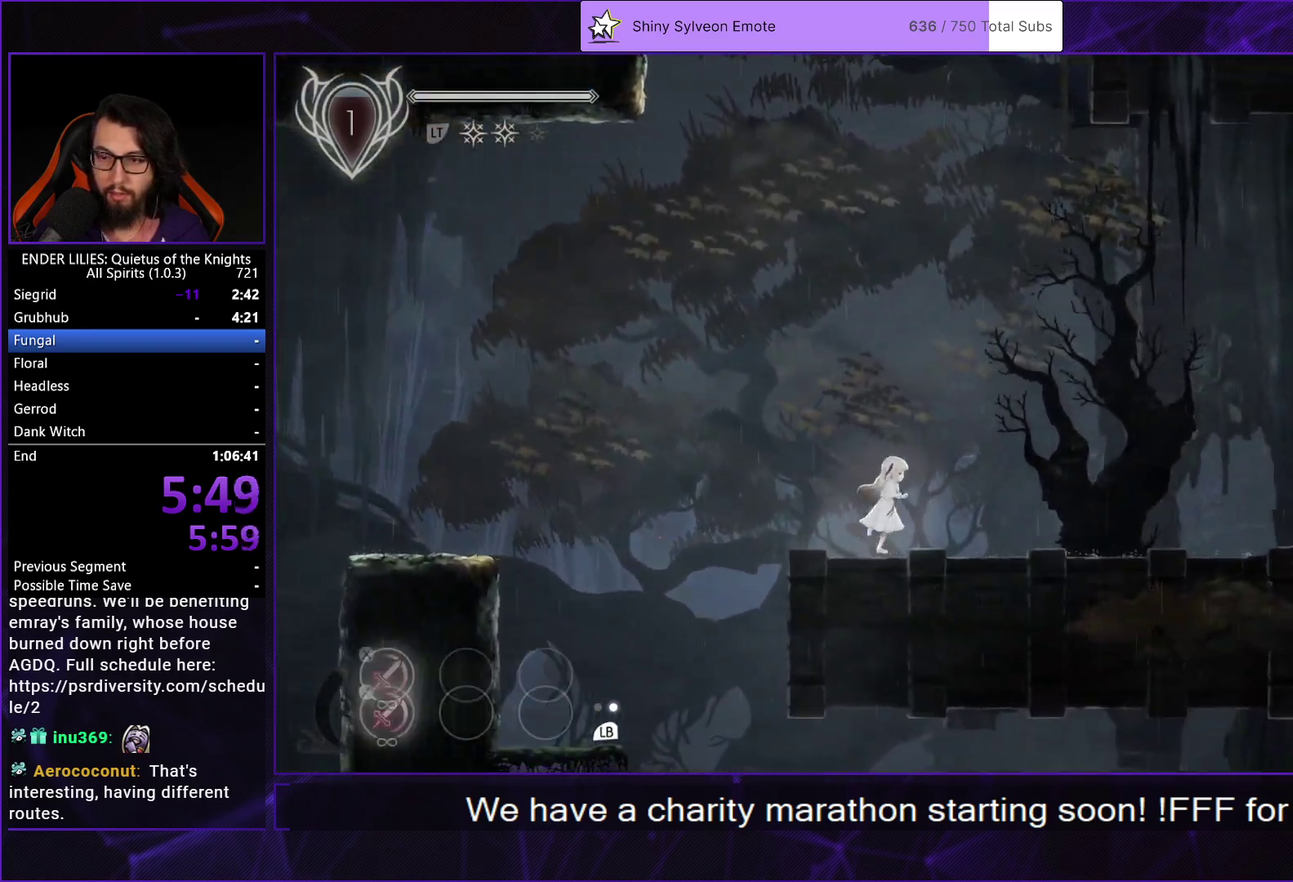
{"buttons": ["A", "DPAD_RIGHT"], "left_stick": "center", "right_stick": "center", "events": [[267, "A", "down"], [367, "A", "up"], [467, "A", "down"]]}